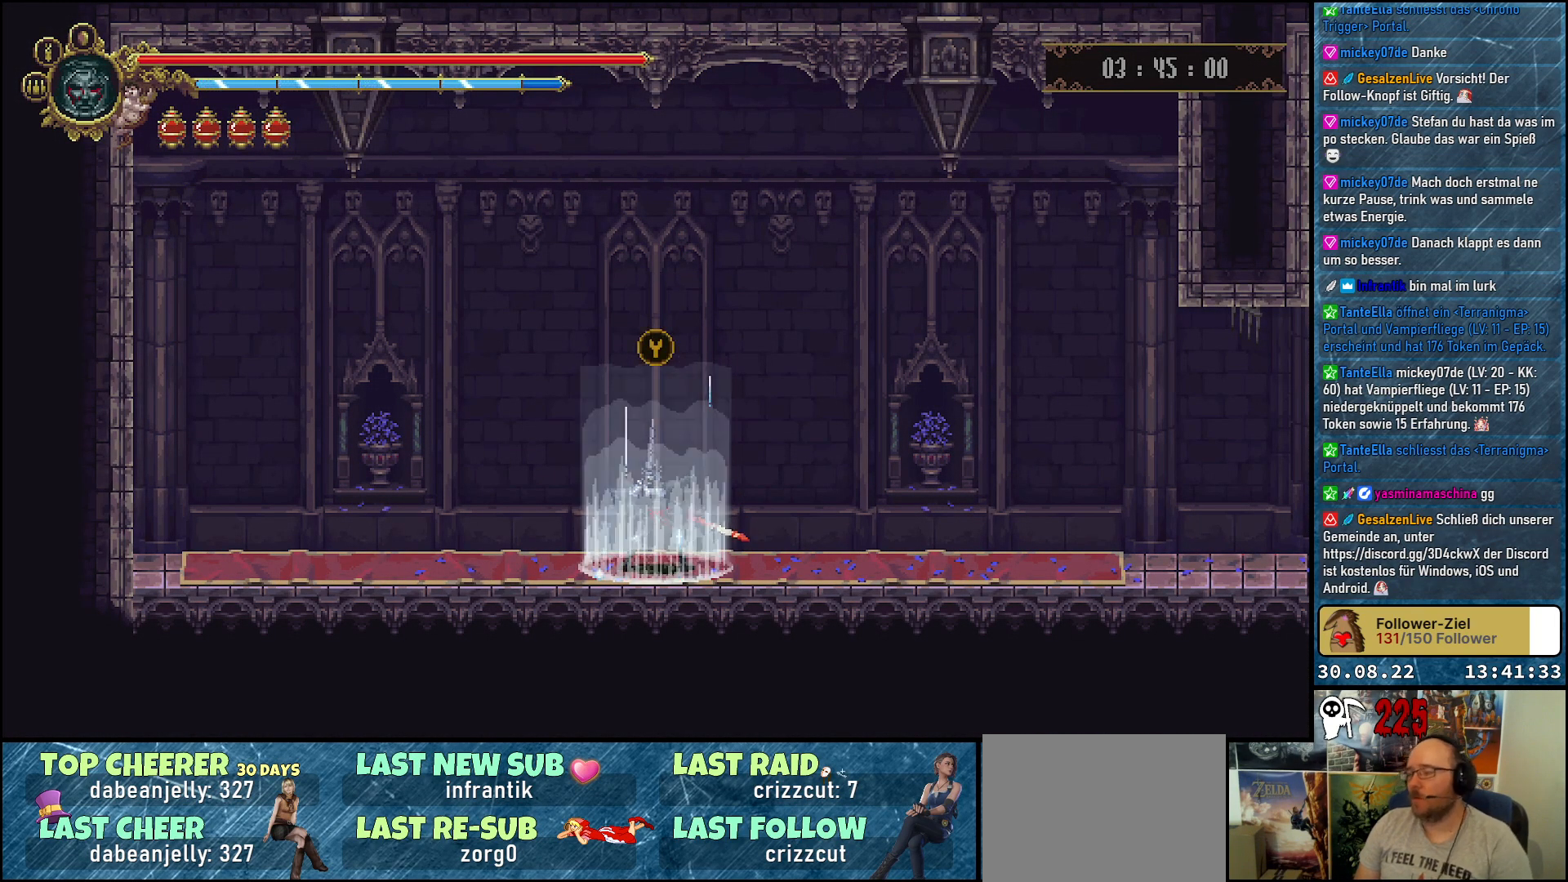
Gameplay with a controller (Xbox layout); each line is a JSON object with the inputs held at the frame after it. "events" lists button and stick changes between this image and that frame as [ms after this image, input, new state], when the widget could be followed in between.
{"buttons": ["DPAD_RIGHT"], "left_stick": "center", "right_stick": "center", "events": [[383, "DPAD_RIGHT", "down"]]}
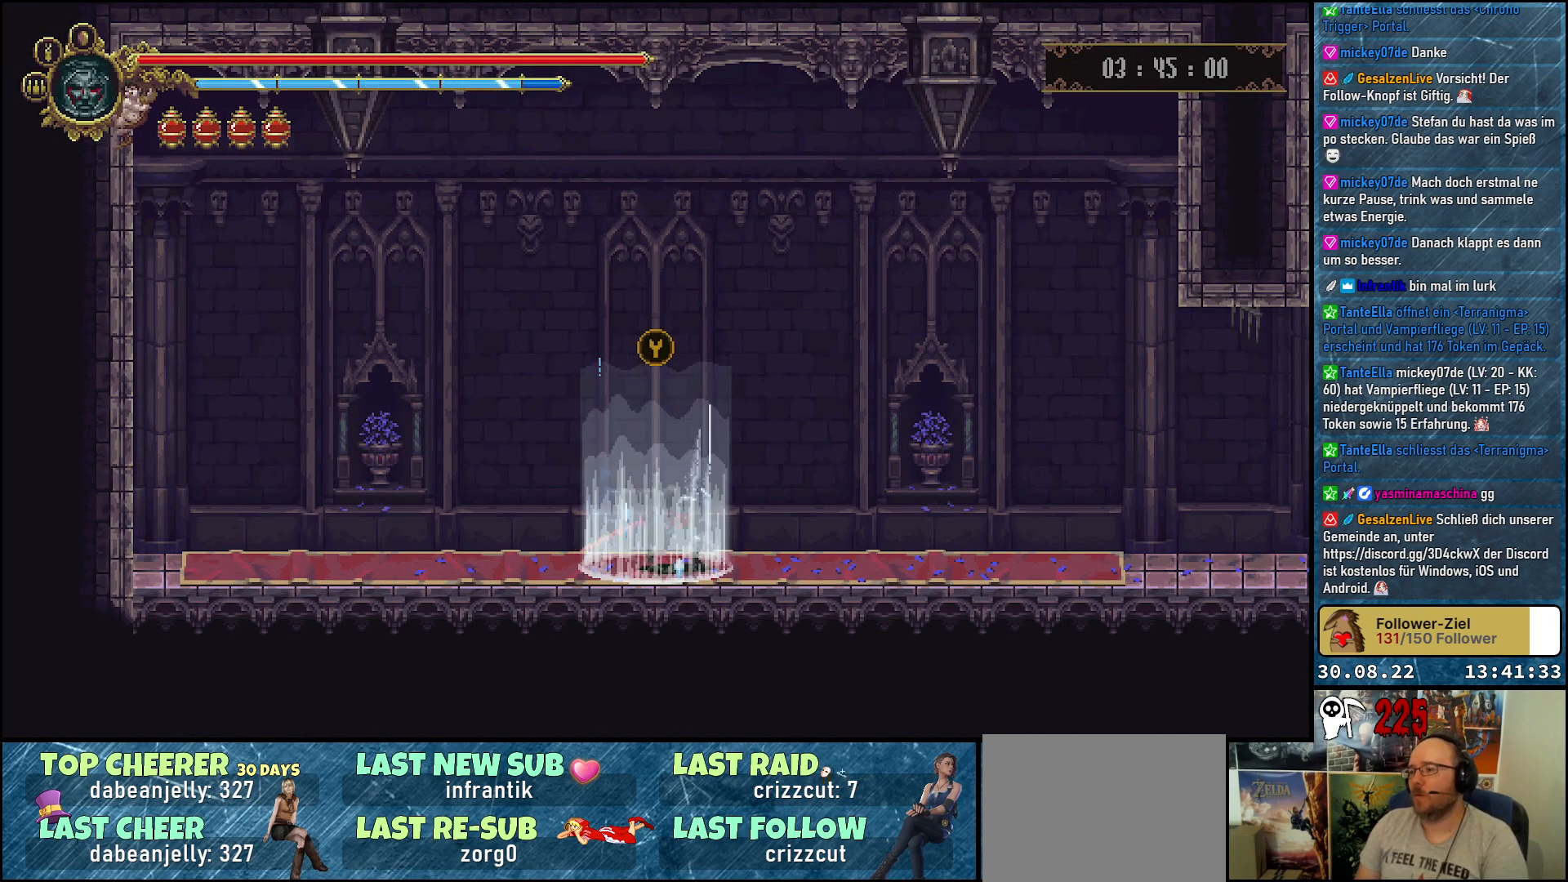
{"buttons": ["DPAD_RIGHT"], "left_stick": "center", "right_stick": "center", "events": []}
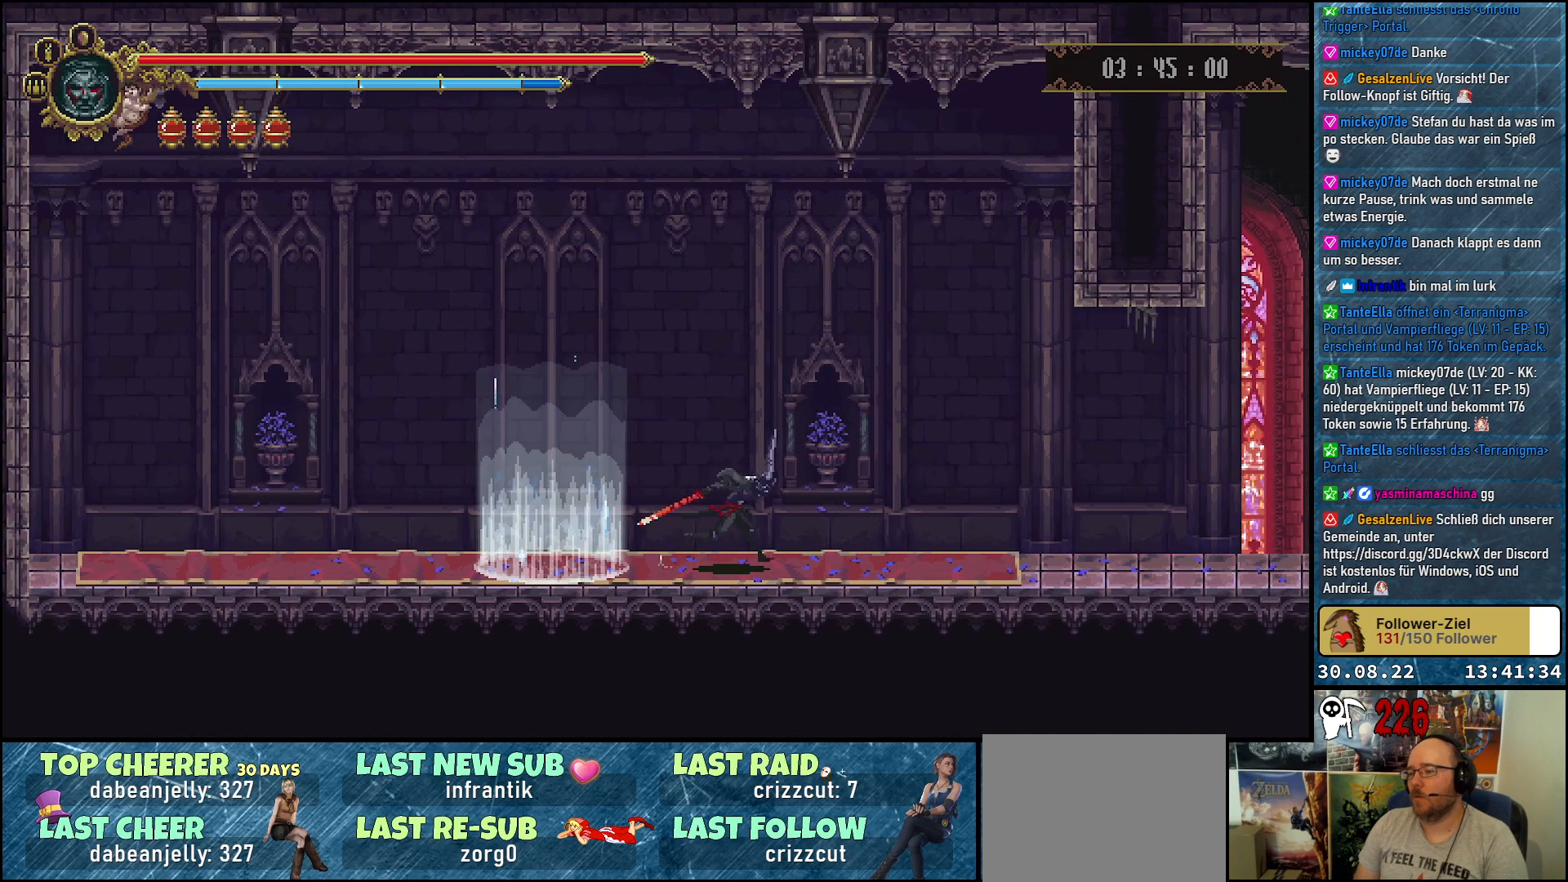
{"buttons": ["DPAD_RIGHT"], "left_stick": "center", "right_stick": "center", "events": []}
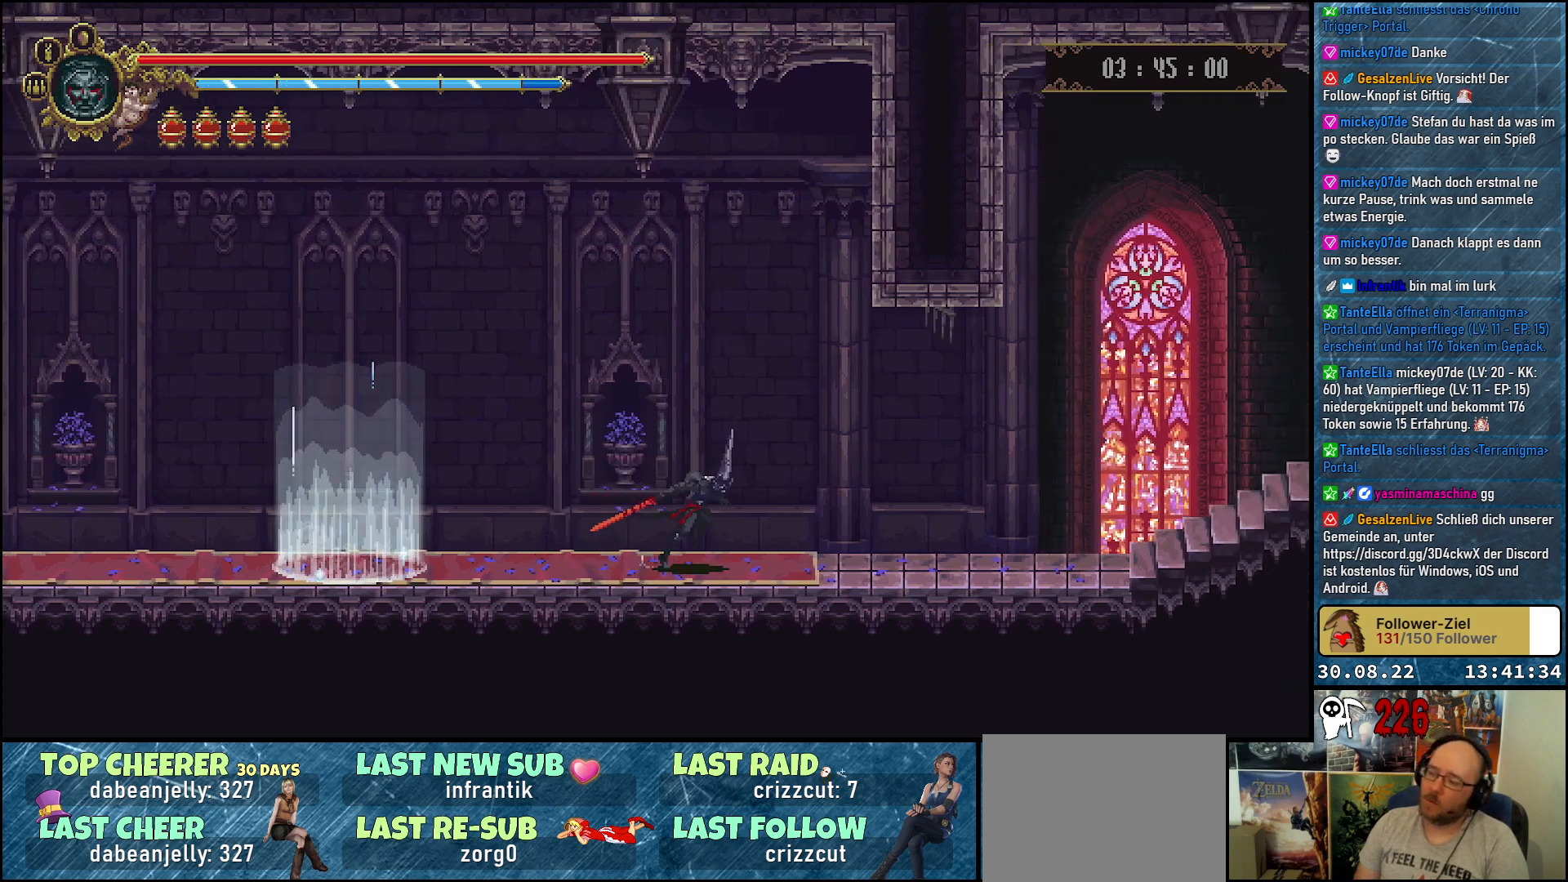
{"buttons": ["DPAD_RIGHT"], "left_stick": "center", "right_stick": "center", "events": []}
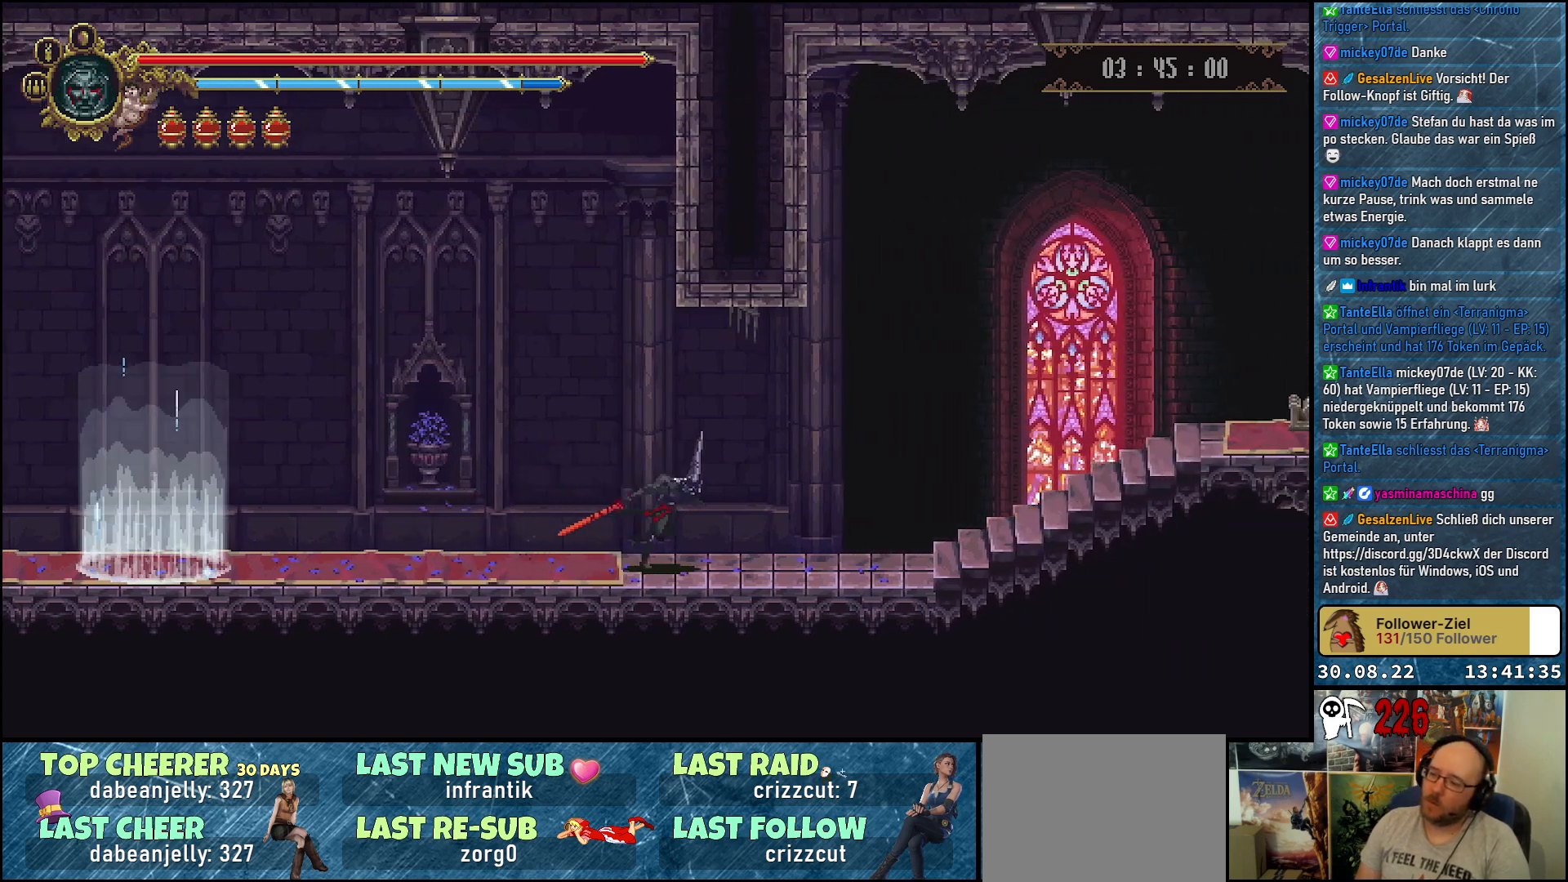
{"buttons": ["DPAD_RIGHT"], "left_stick": "center", "right_stick": "center", "events": [[300, "R2", "down"], [483, "R2", "up"]]}
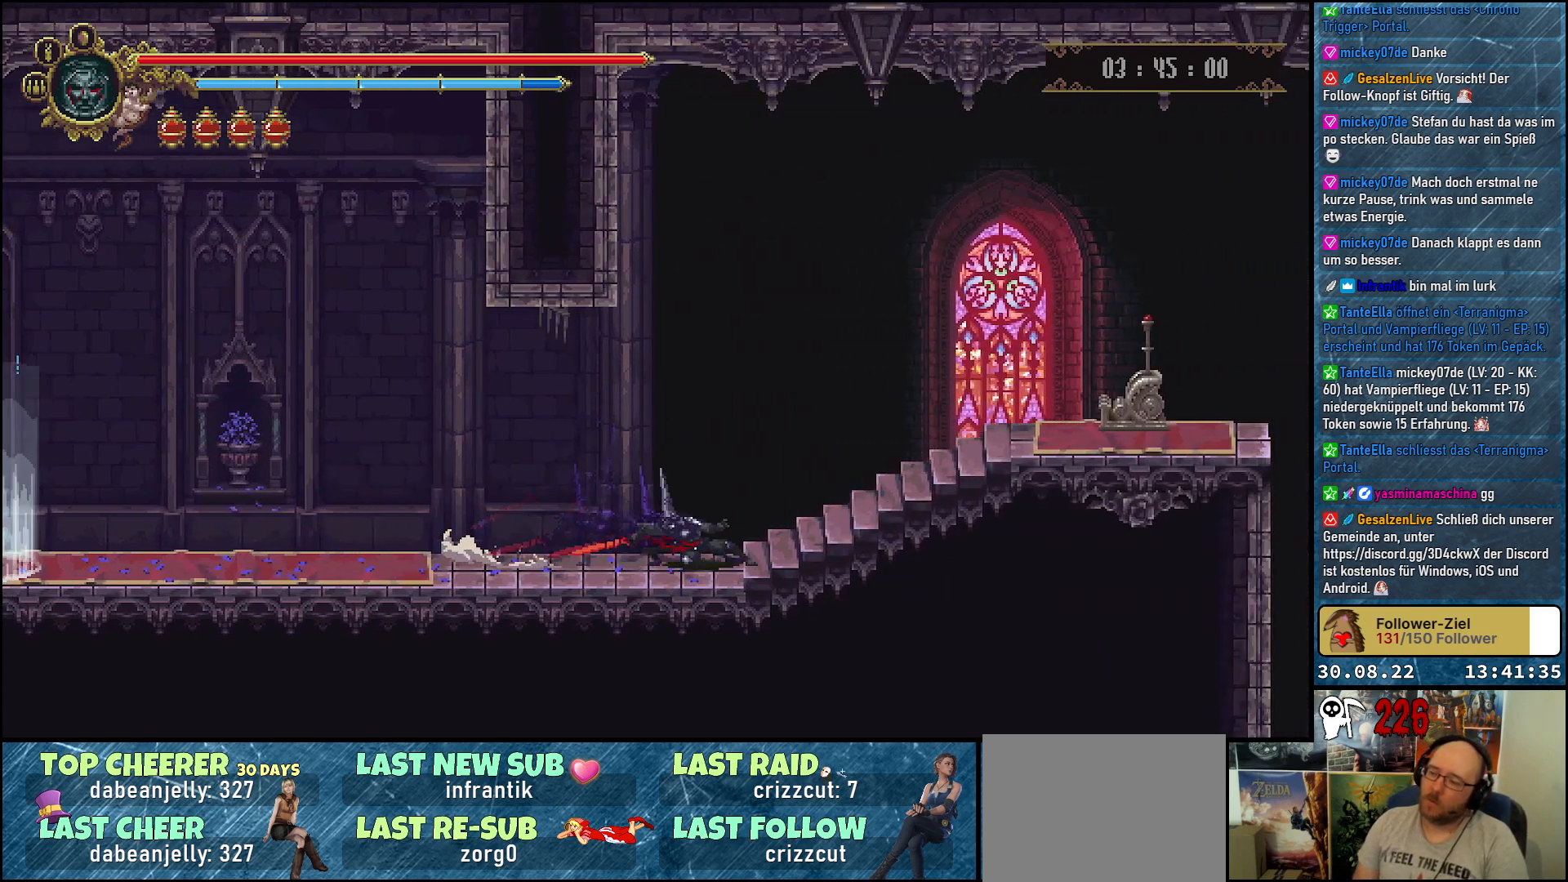
{"buttons": ["DPAD_RIGHT"], "left_stick": "center", "right_stick": "center", "events": []}
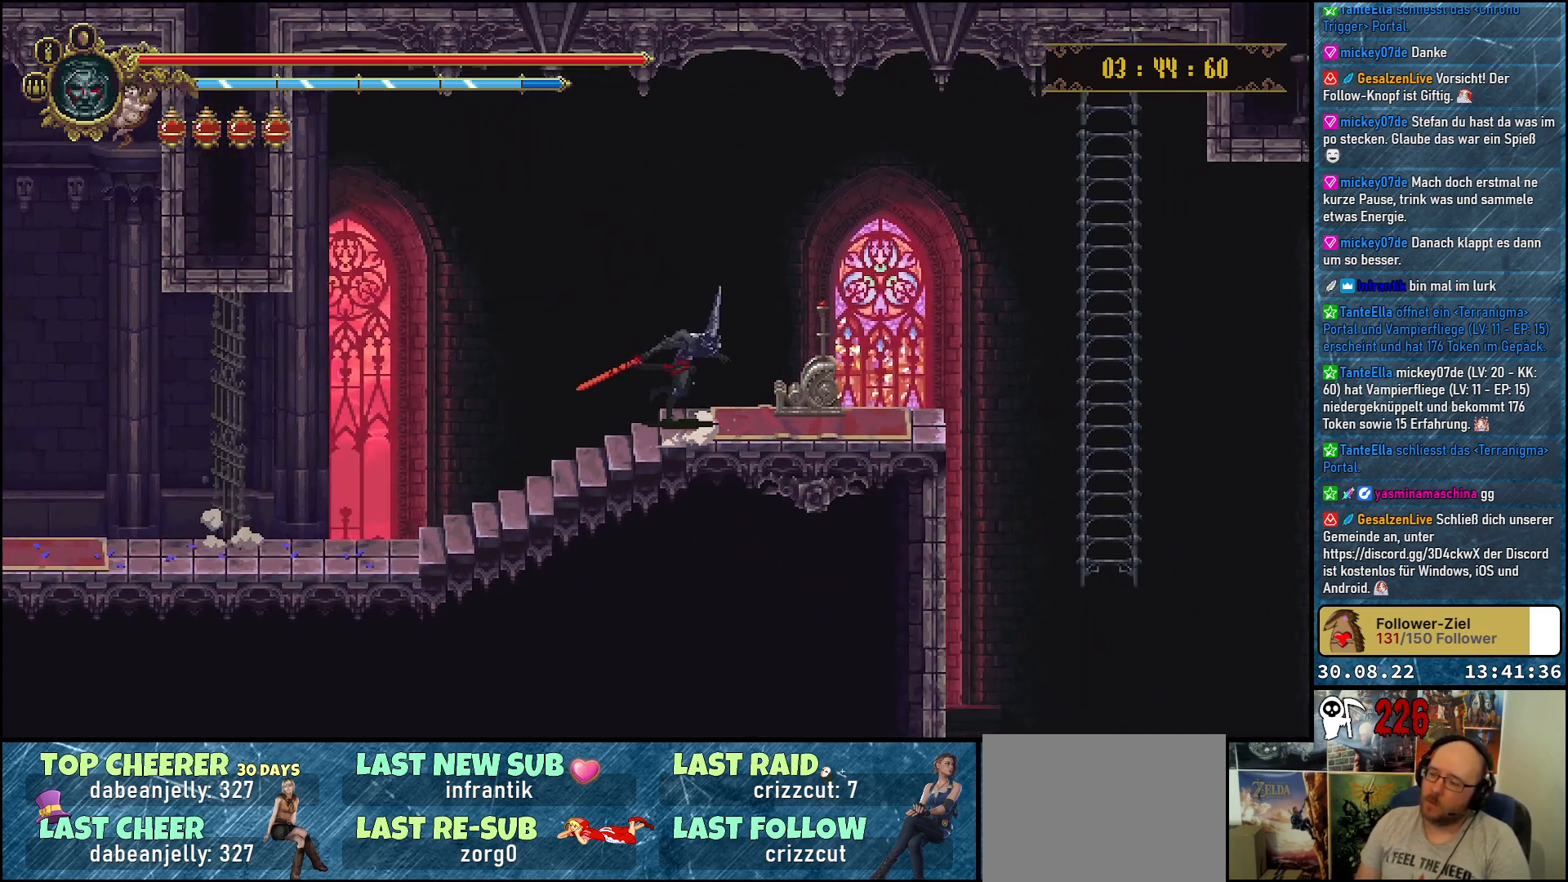
{"buttons": ["Y"], "left_stick": "center", "right_stick": "center", "events": [[83, "DPAD_RIGHT", "up"], [117, "Y", "down"], [217, "Y", "up"], [483, "Y", "down"]]}
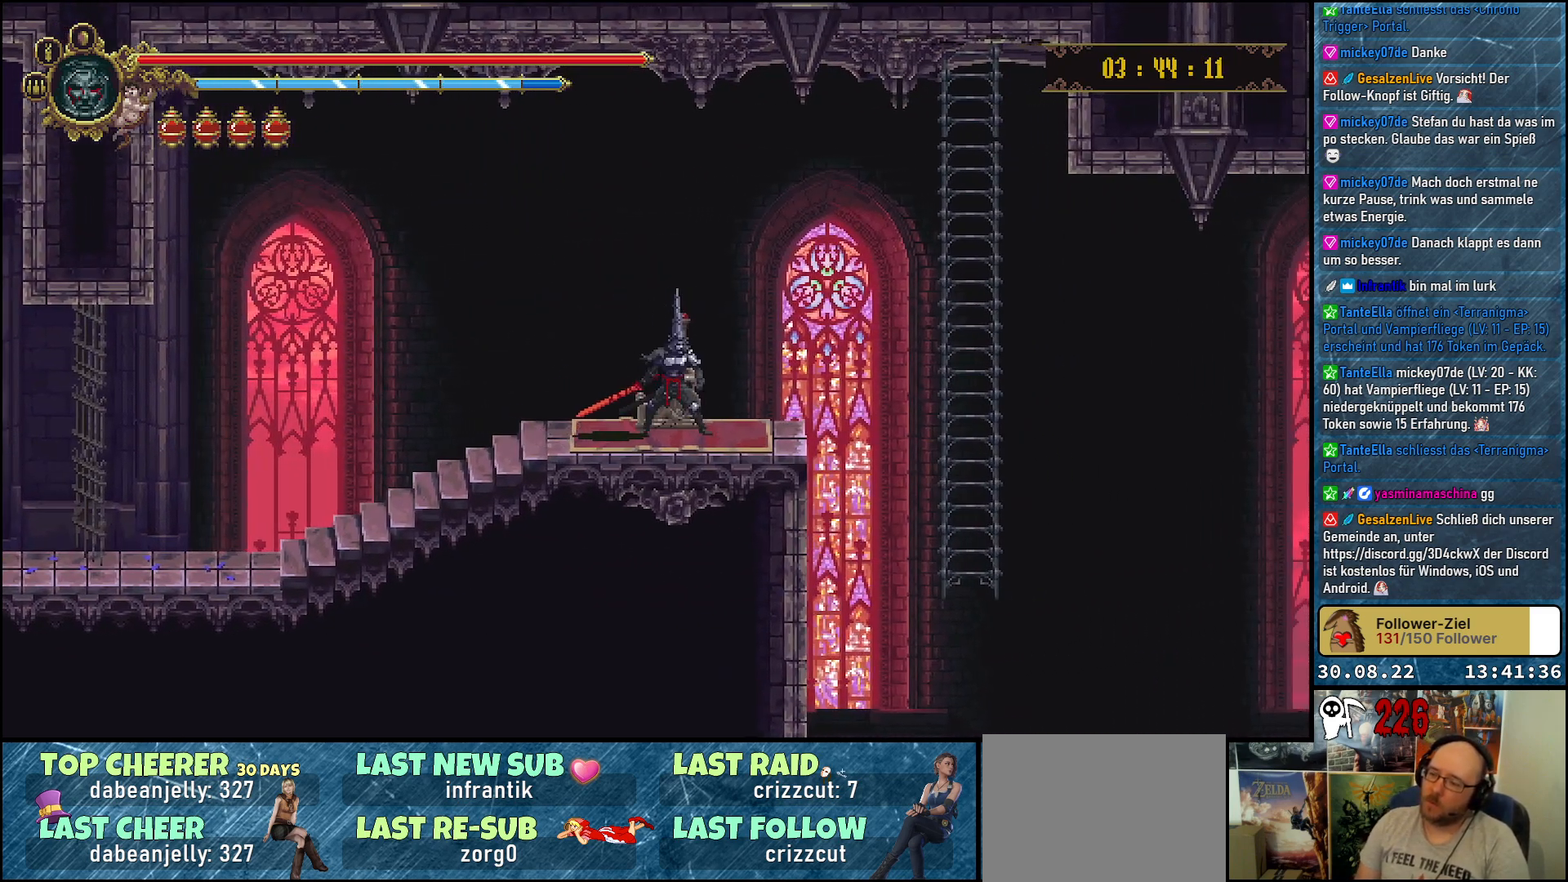
{"buttons": [], "left_stick": "center", "right_stick": "center", "events": [[83, "Y", "up"], [217, "Y", "down"], [267, "Y", "up"]]}
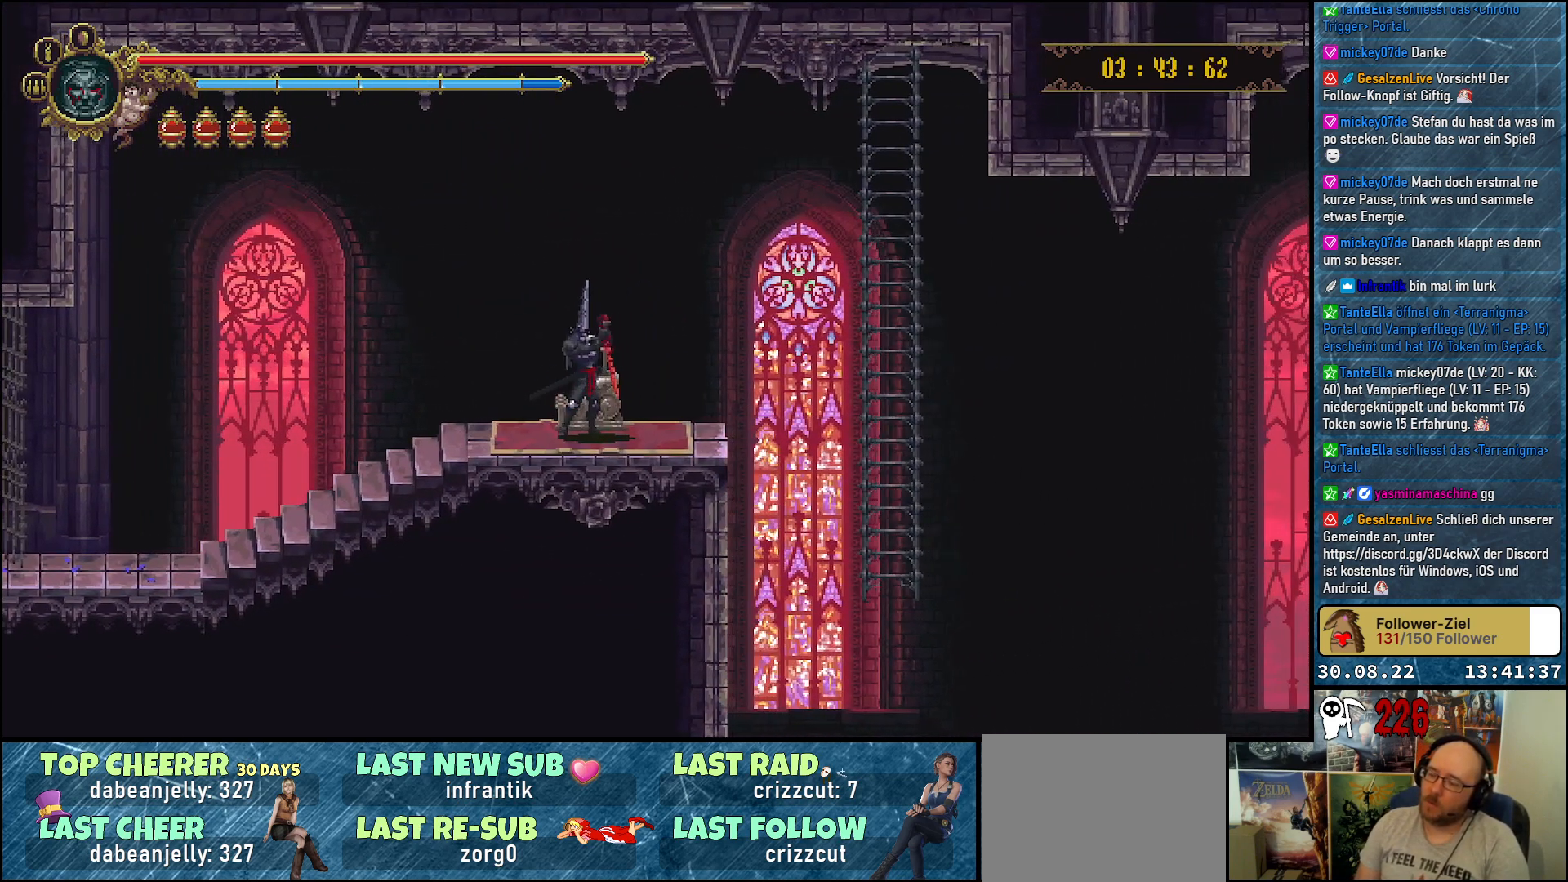
{"buttons": [], "left_stick": "center", "right_stick": "center", "events": []}
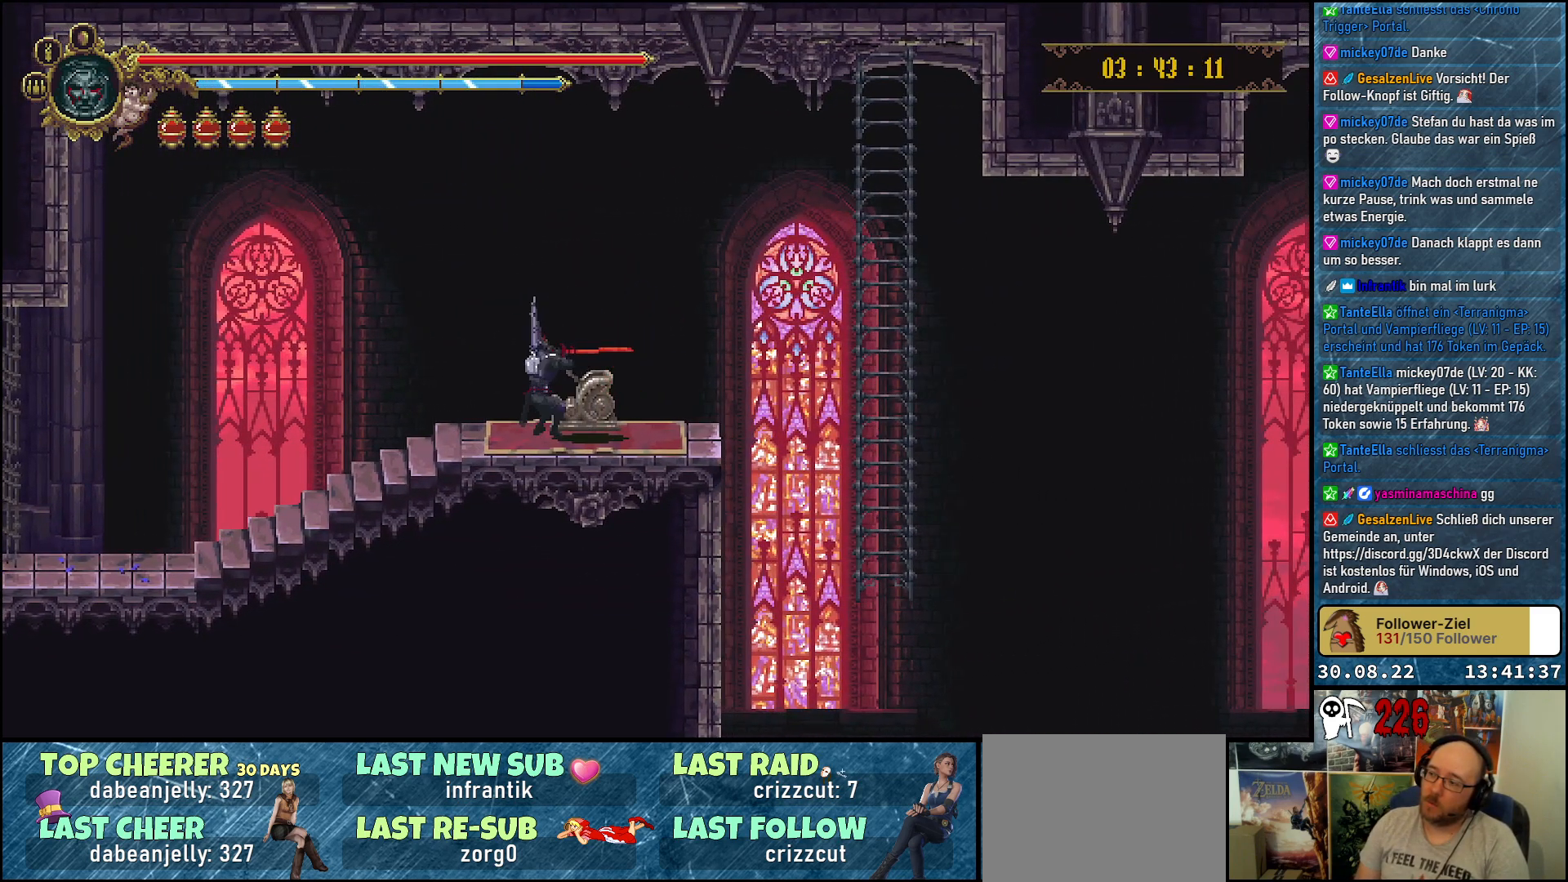
{"buttons": ["DPAD_RIGHT"], "left_stick": "center", "right_stick": "center", "events": [[467, "DPAD_RIGHT", "down"]]}
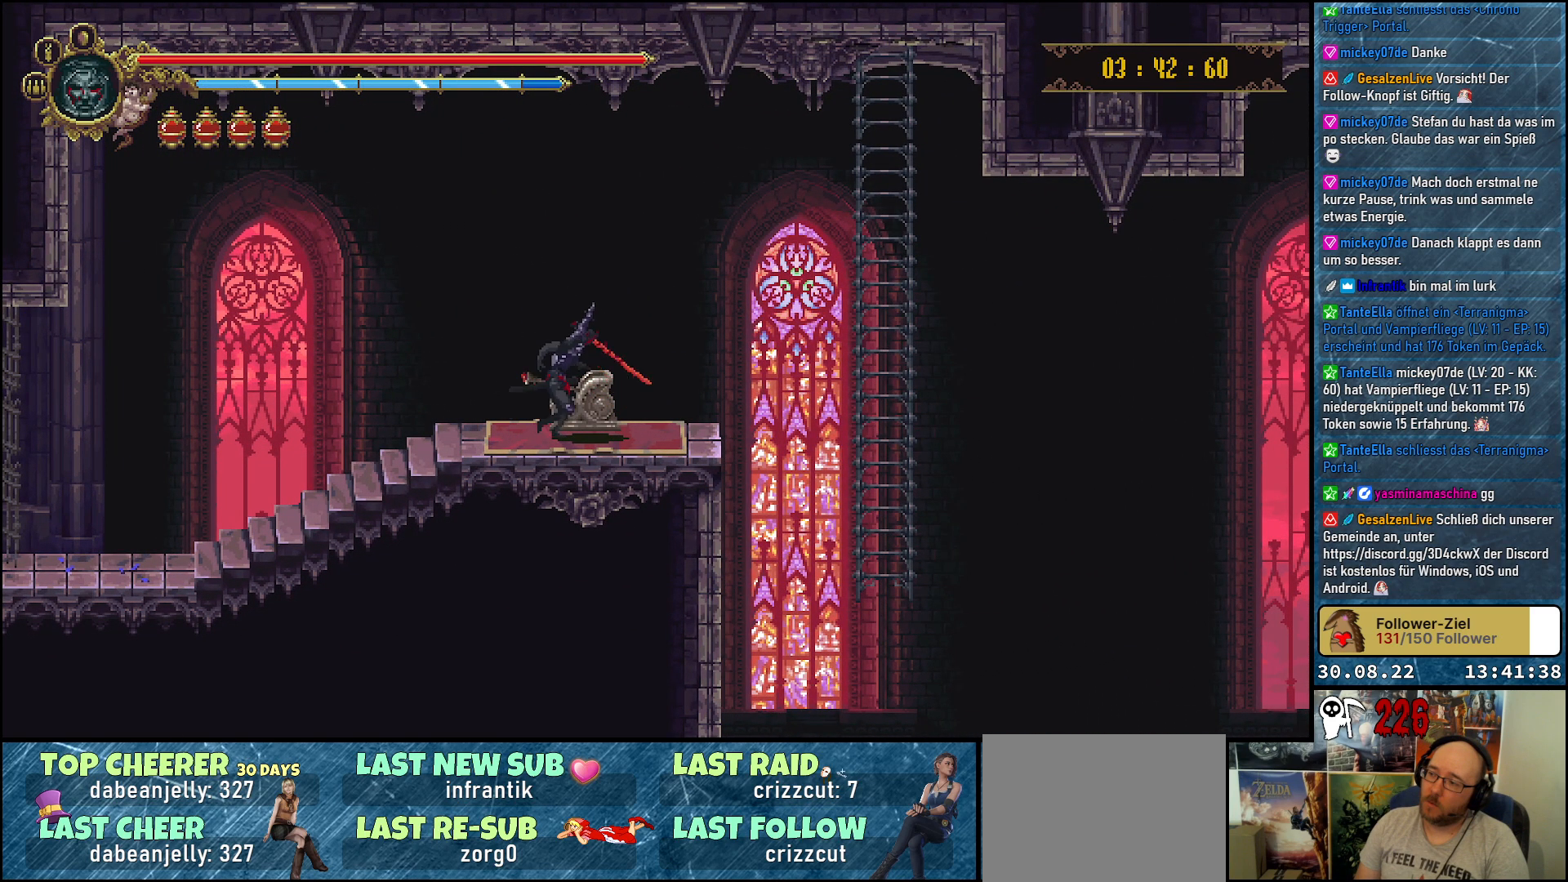
{"buttons": ["DPAD_RIGHT"], "left_stick": "center", "right_stick": "center", "events": []}
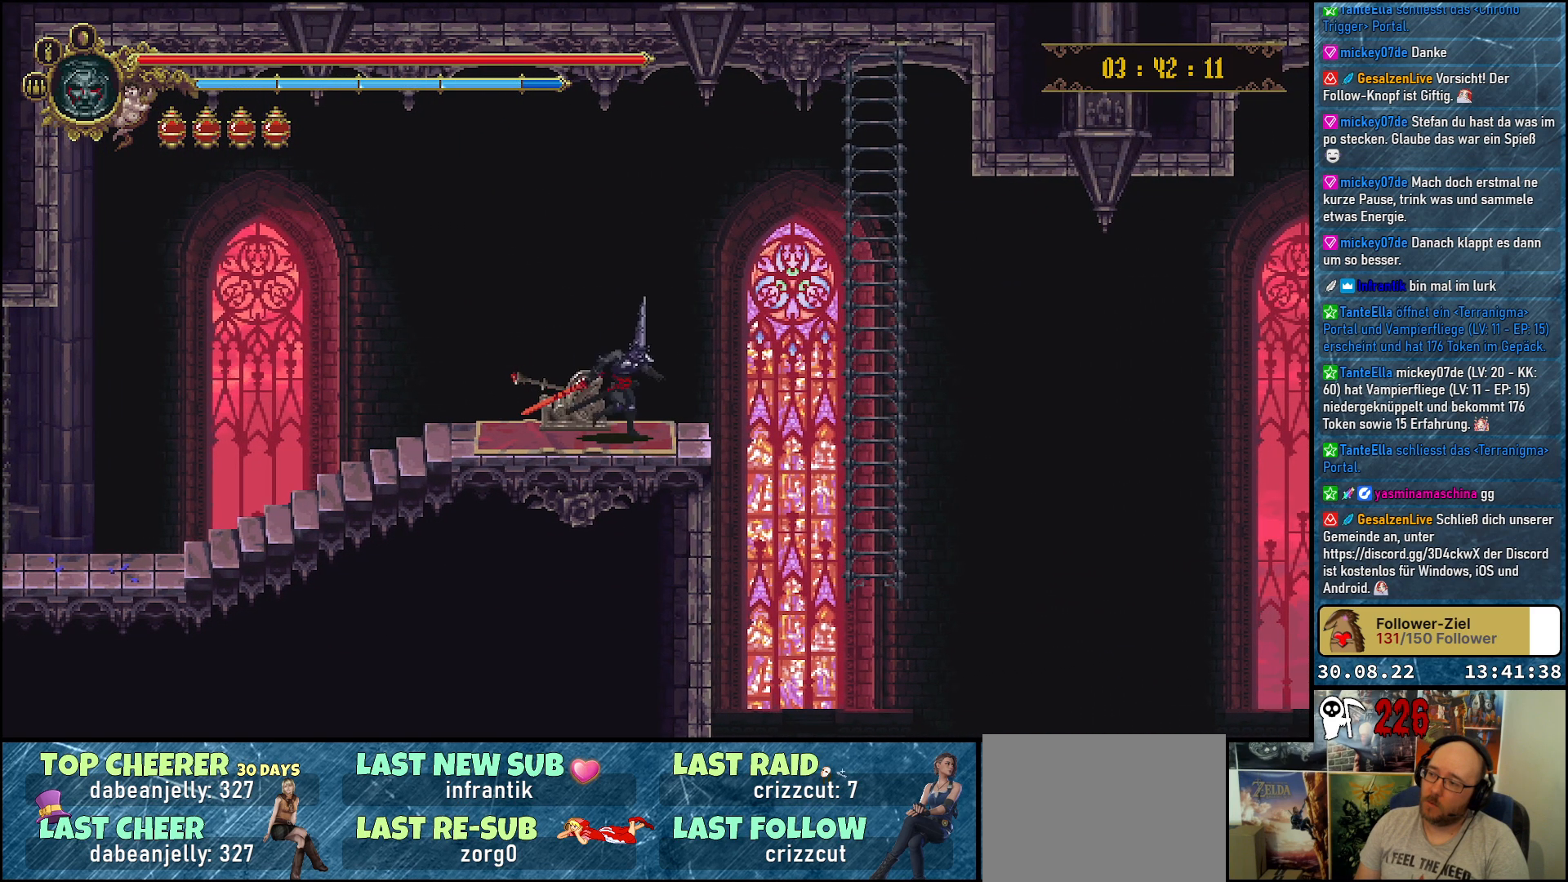
{"buttons": ["DPAD_RIGHT"], "left_stick": "center", "right_stick": "center", "events": []}
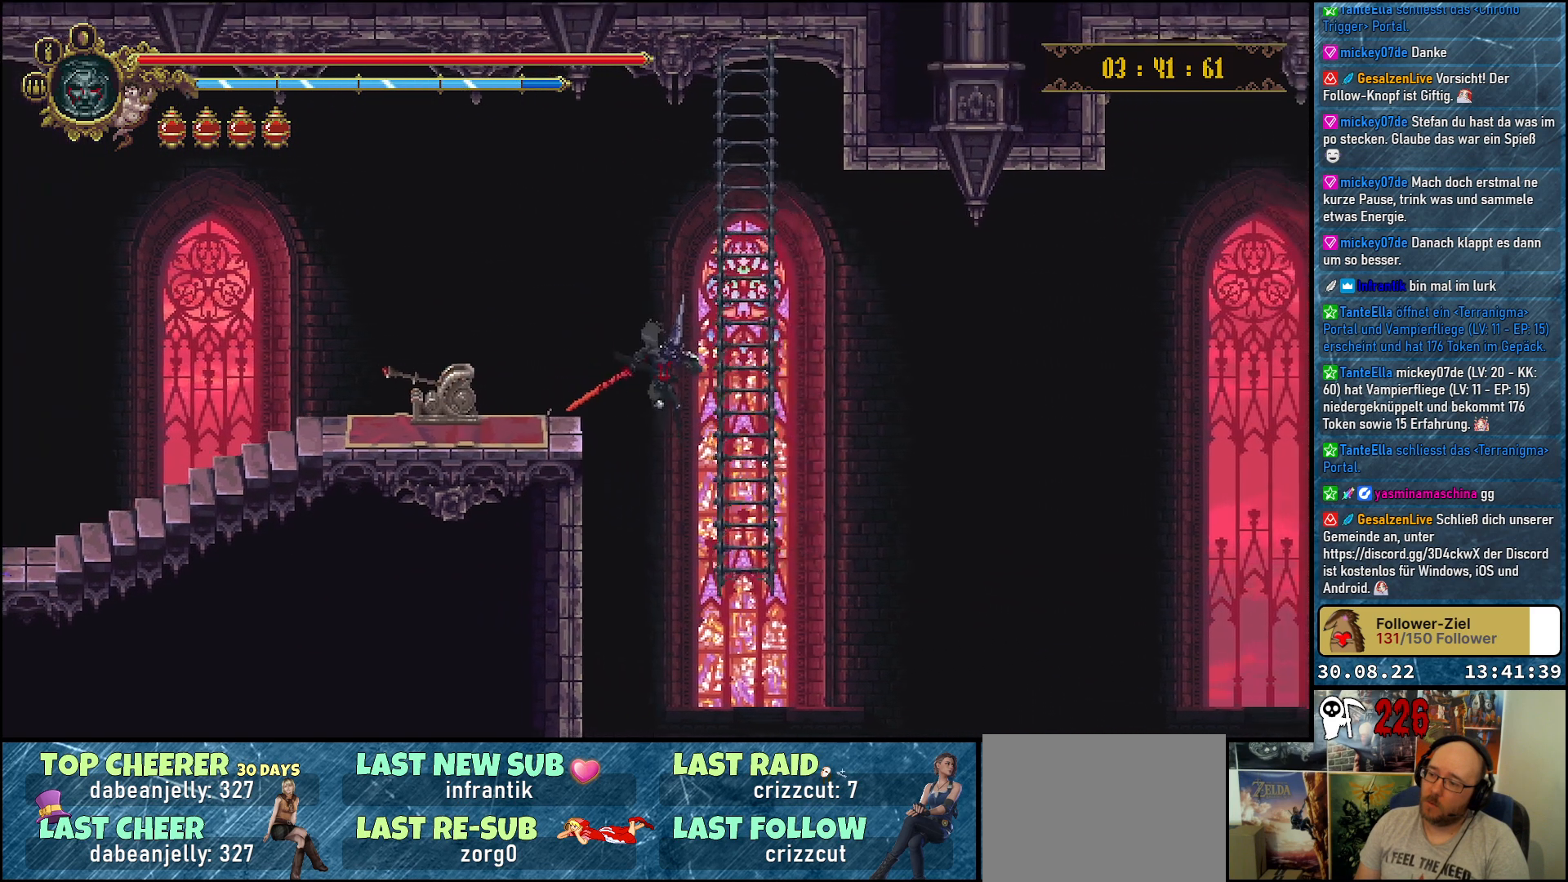
{"buttons": ["DPAD_UP"], "left_stick": "center", "right_stick": "center", "events": [[150, "DPAD_RIGHT", "up"], [183, "DPAD_UP", "down"]]}
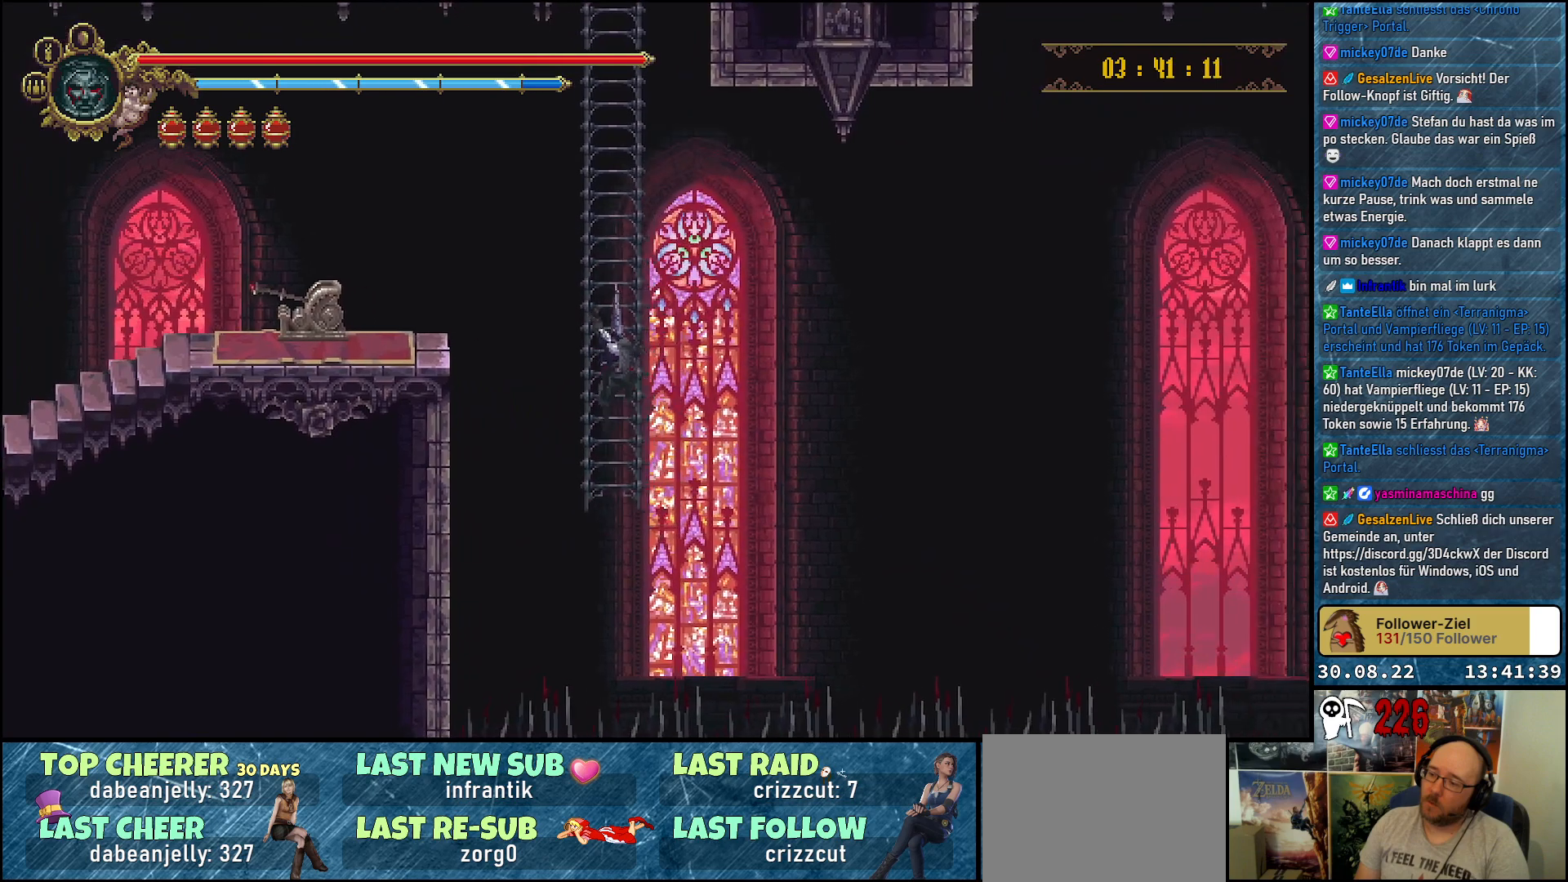
{"buttons": ["DPAD_UP"], "left_stick": "center", "right_stick": "center", "events": []}
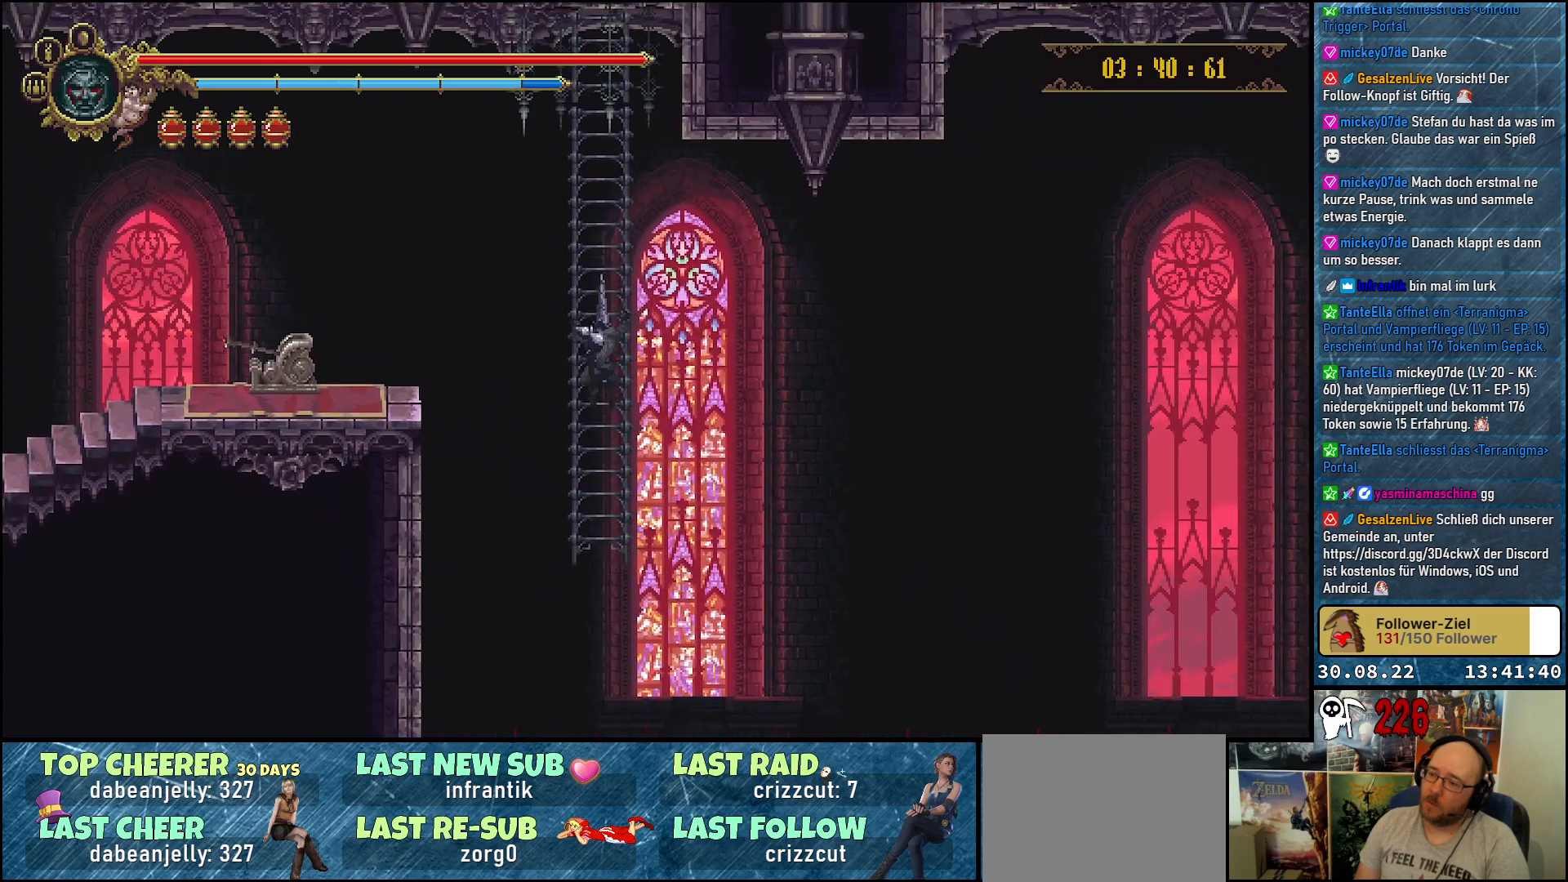
{"buttons": [], "left_stick": "center", "right_stick": "center", "events": [[400, "DPAD_UP", "up"]]}
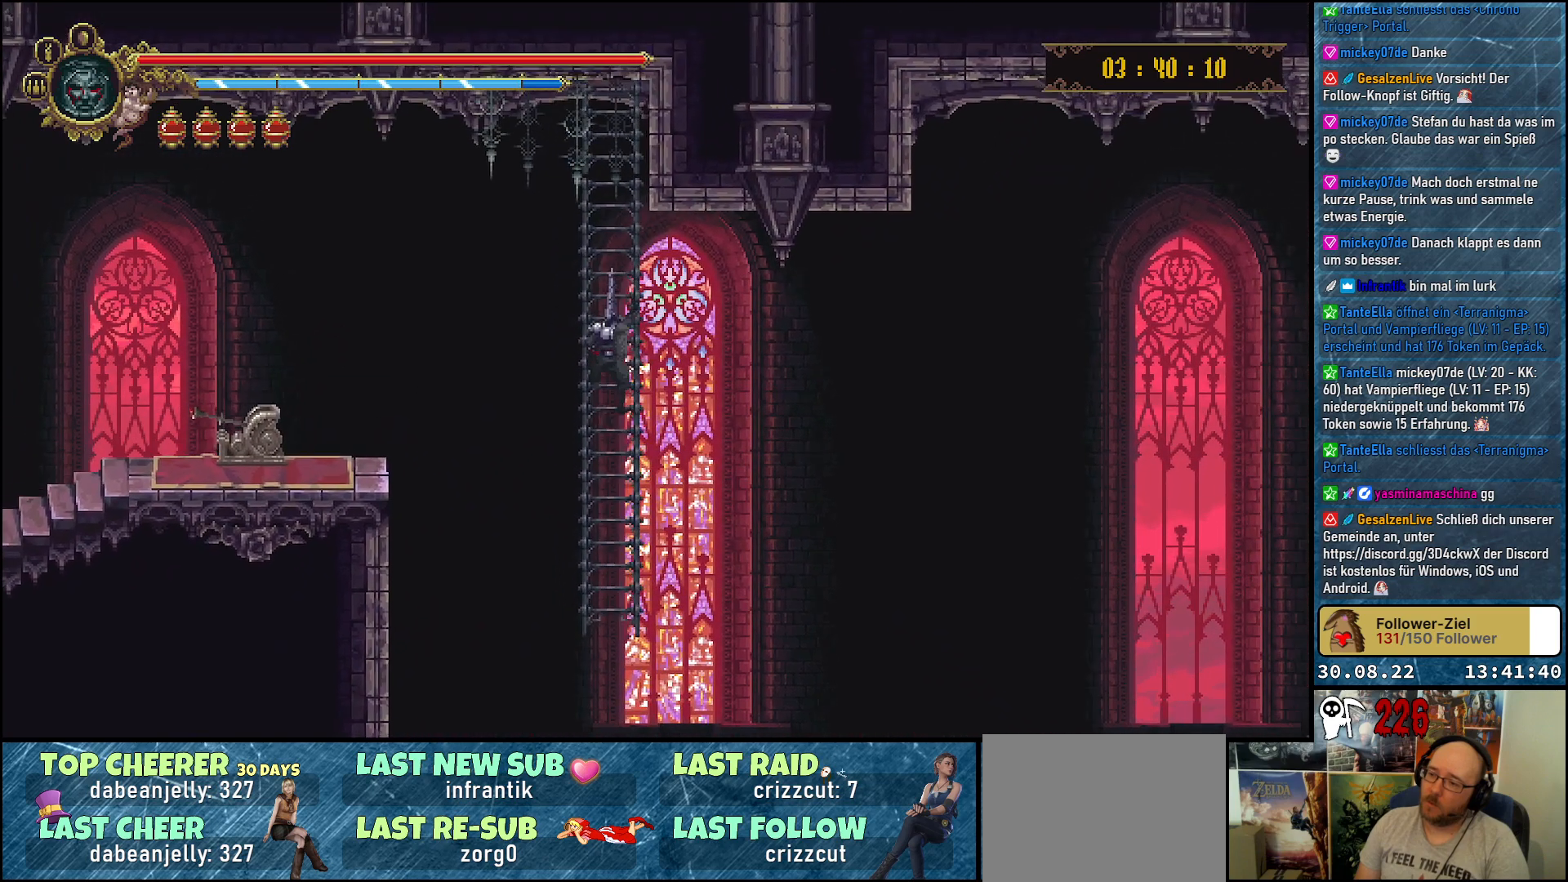
{"buttons": [], "left_stick": "center", "right_stick": "center", "events": []}
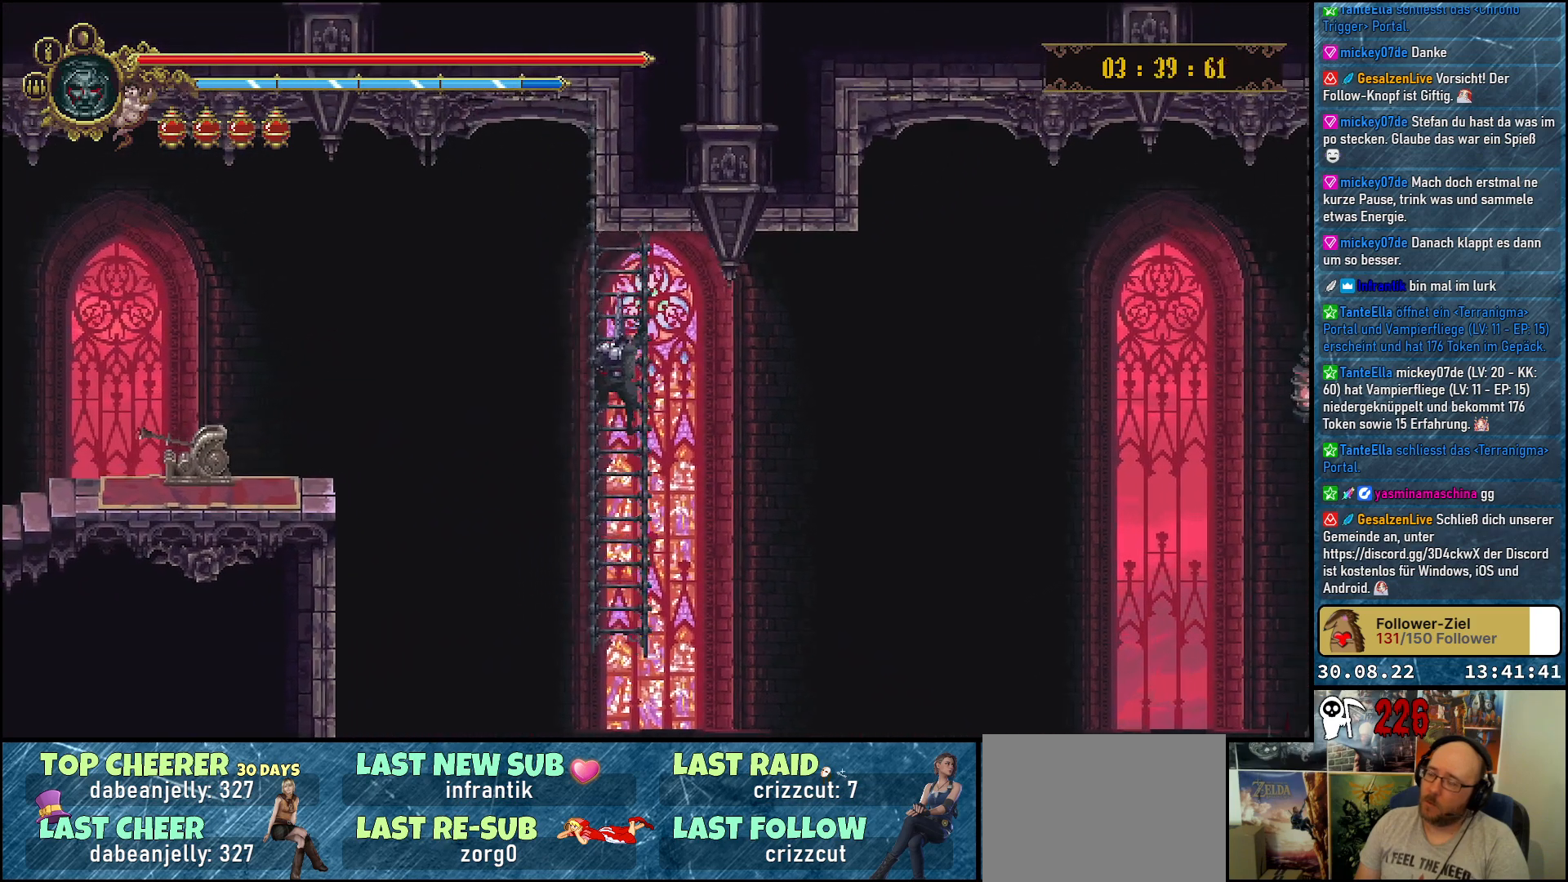
{"buttons": [], "left_stick": "center", "right_stick": "center", "events": []}
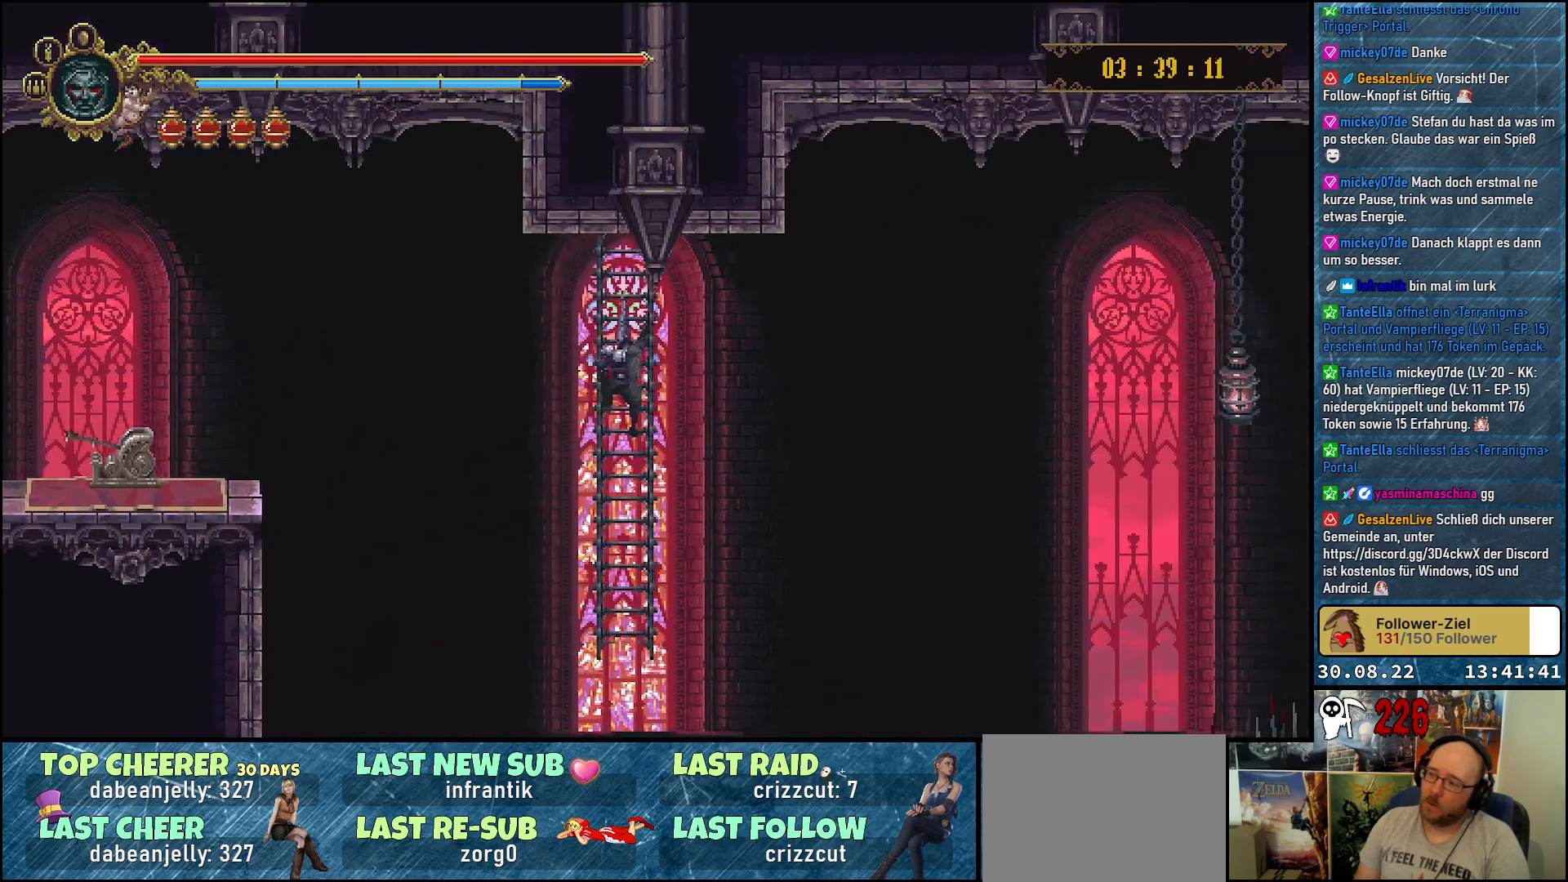
{"buttons": [], "left_stick": "center", "right_stick": "center", "events": []}
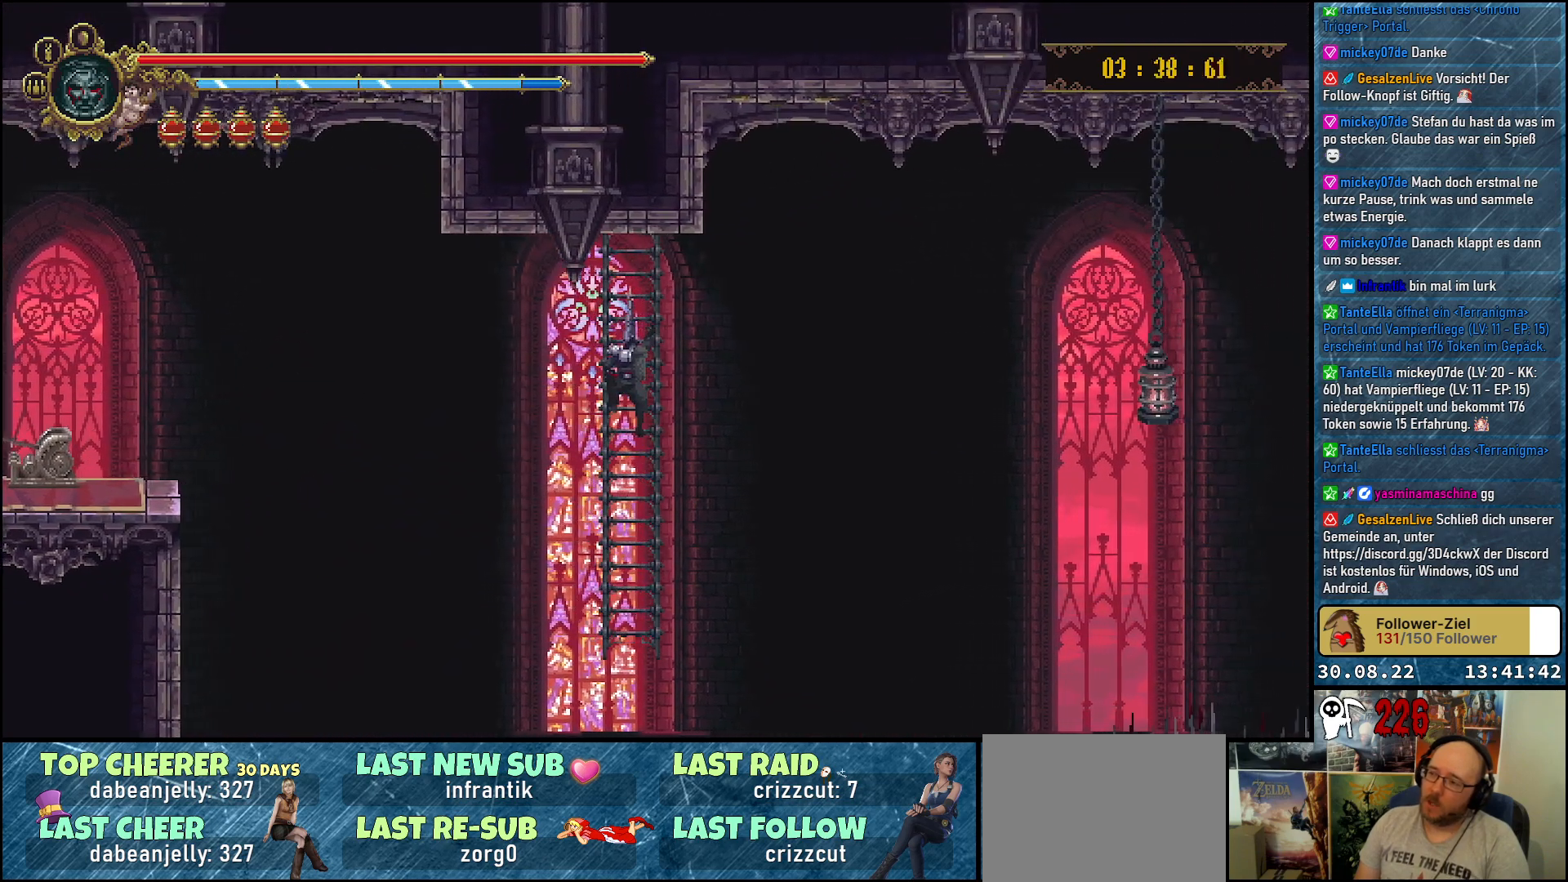
{"buttons": [], "left_stick": "center", "right_stick": "center", "events": []}
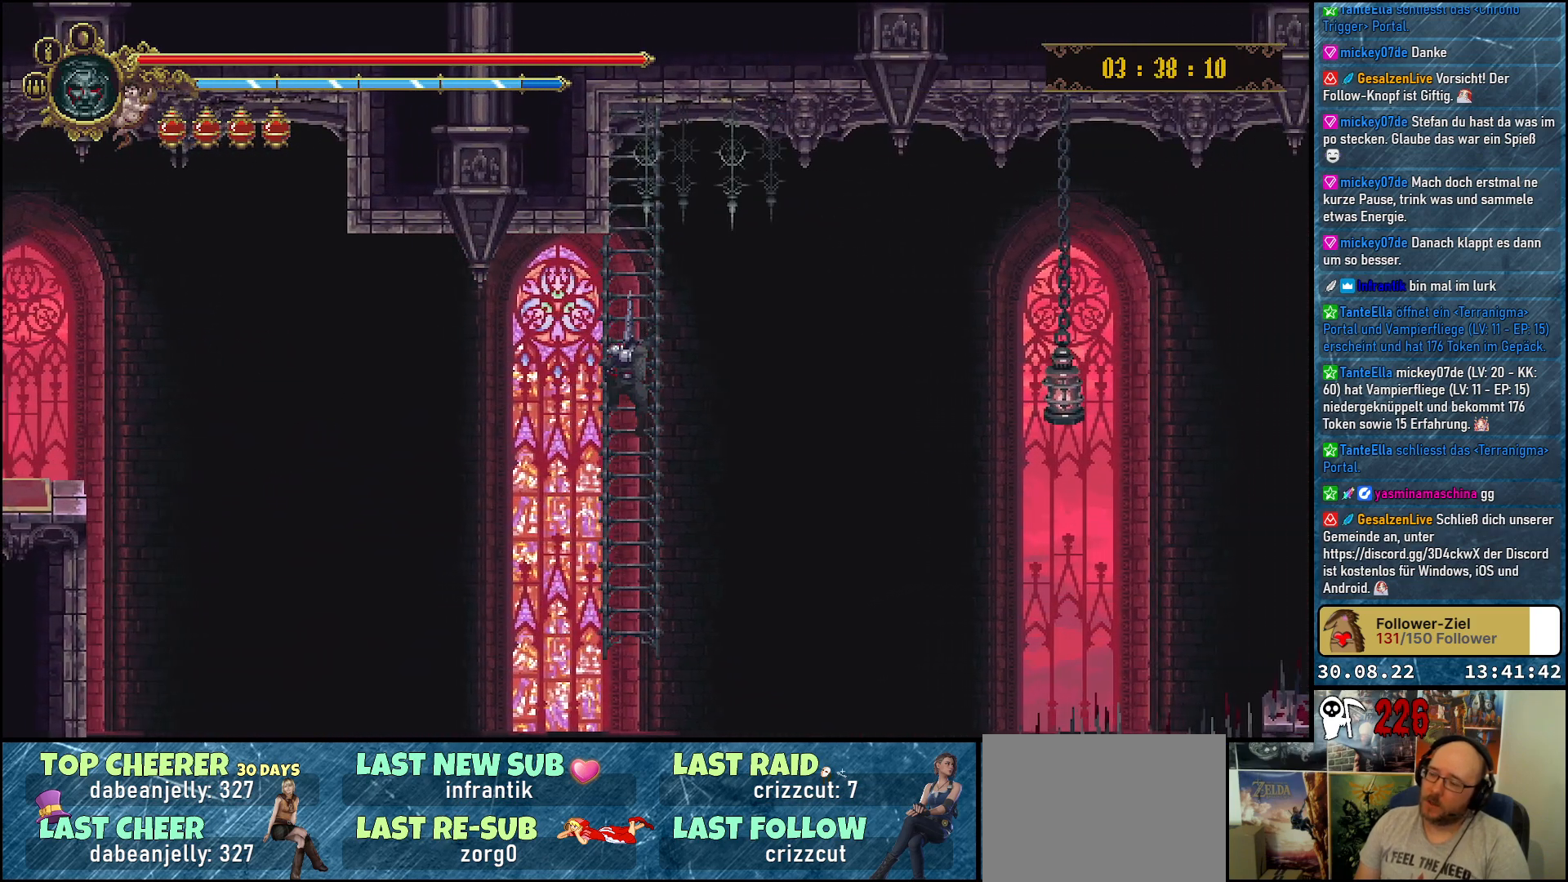
{"buttons": [], "left_stick": "center", "right_stick": "center", "events": []}
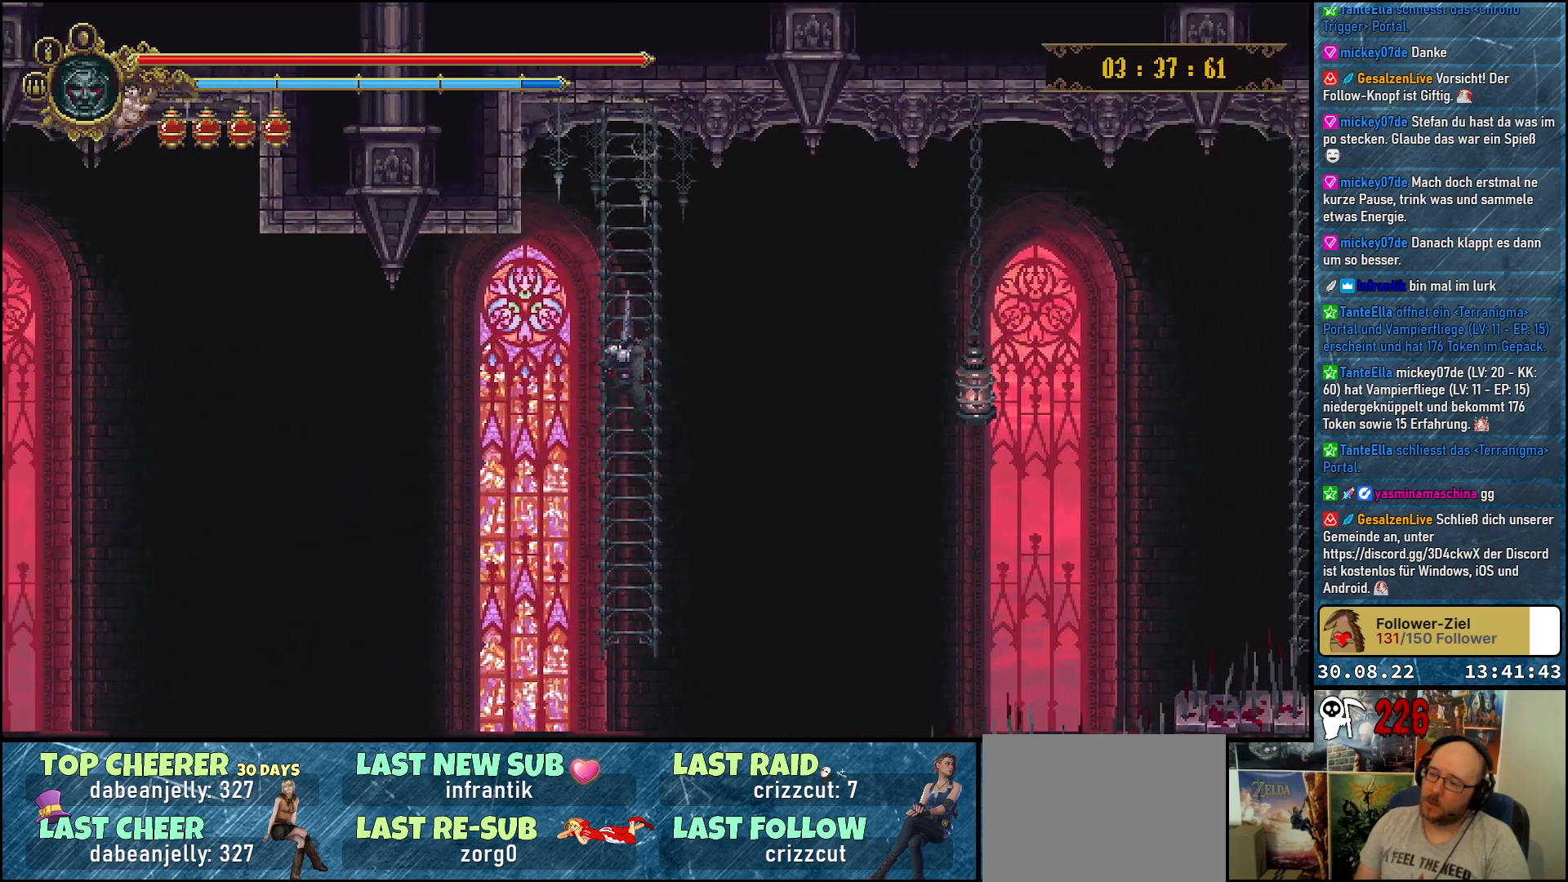
{"buttons": [], "left_stick": "center", "right_stick": "center", "events": []}
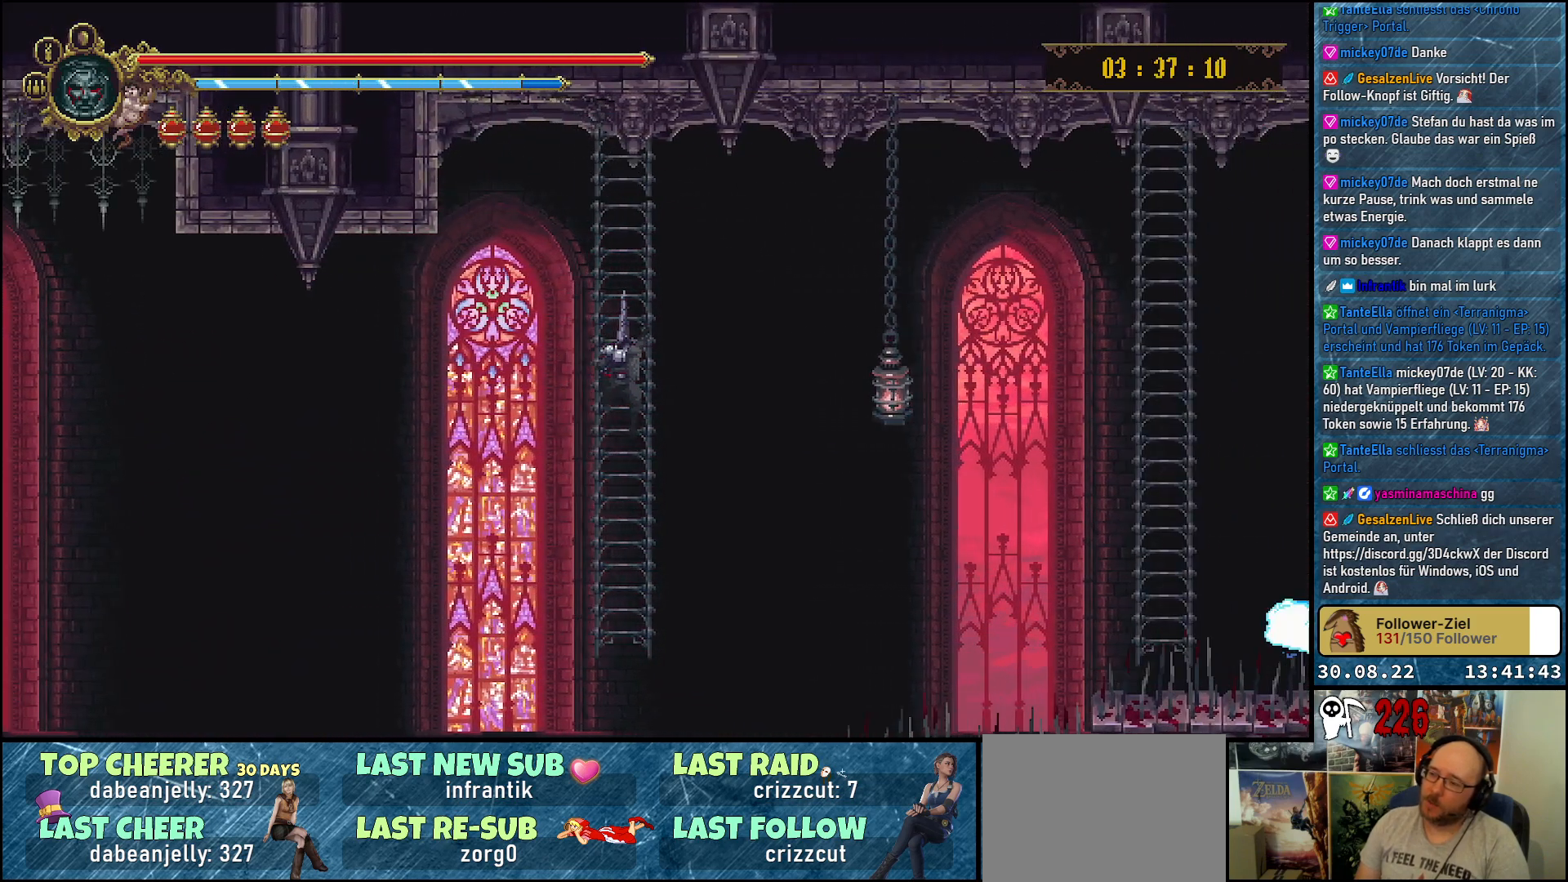
{"buttons": [], "left_stick": "center", "right_stick": "center", "events": []}
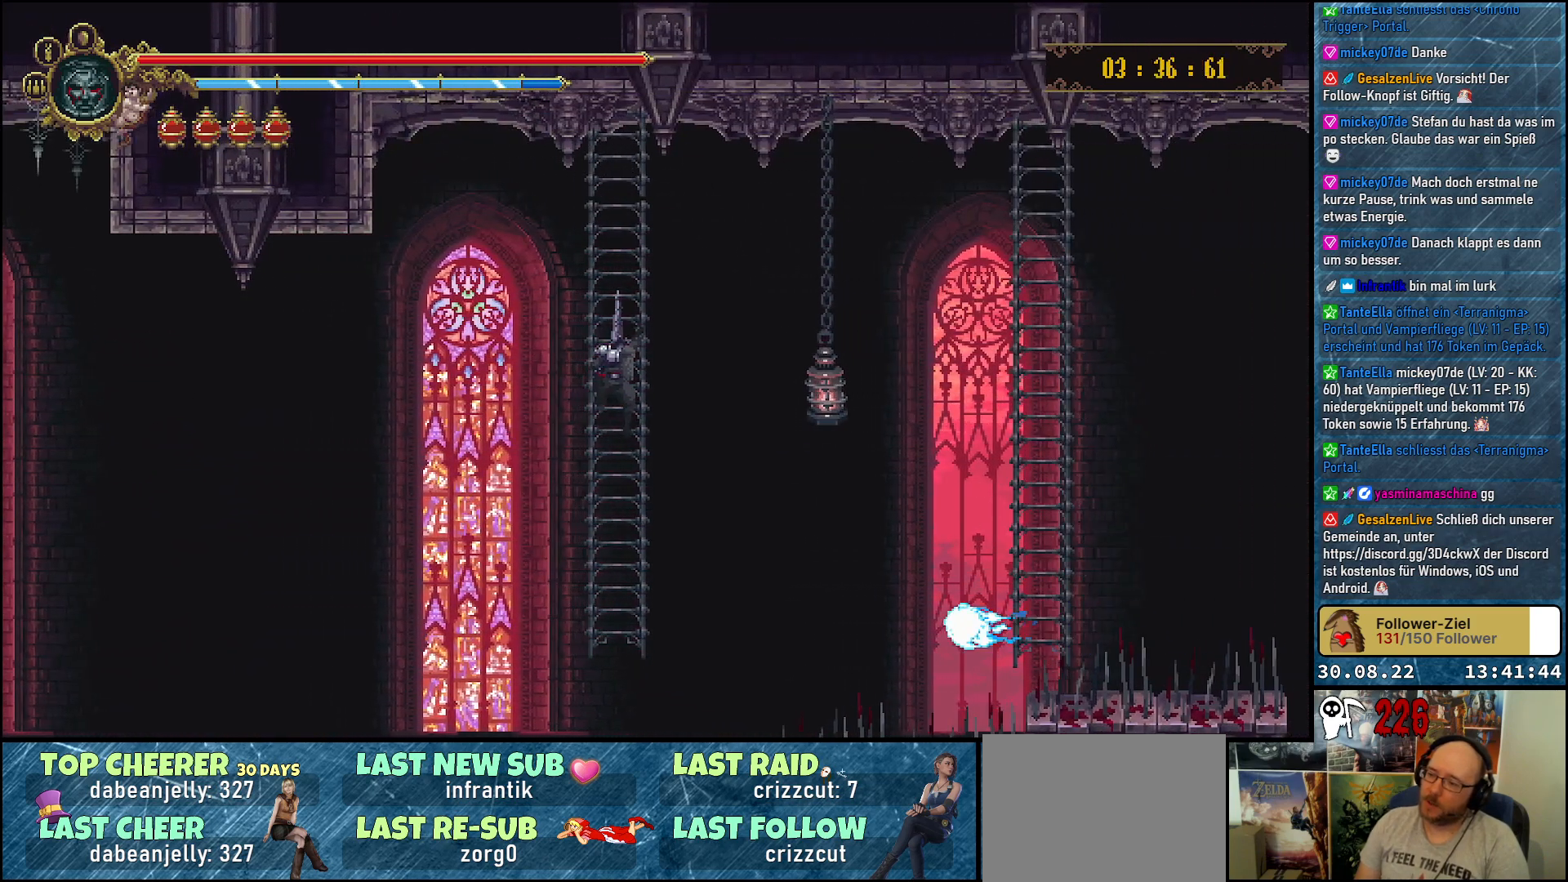
{"buttons": ["DPAD_RIGHT"], "left_stick": "center", "right_stick": "center", "events": [[417, "DPAD_RIGHT", "down"]]}
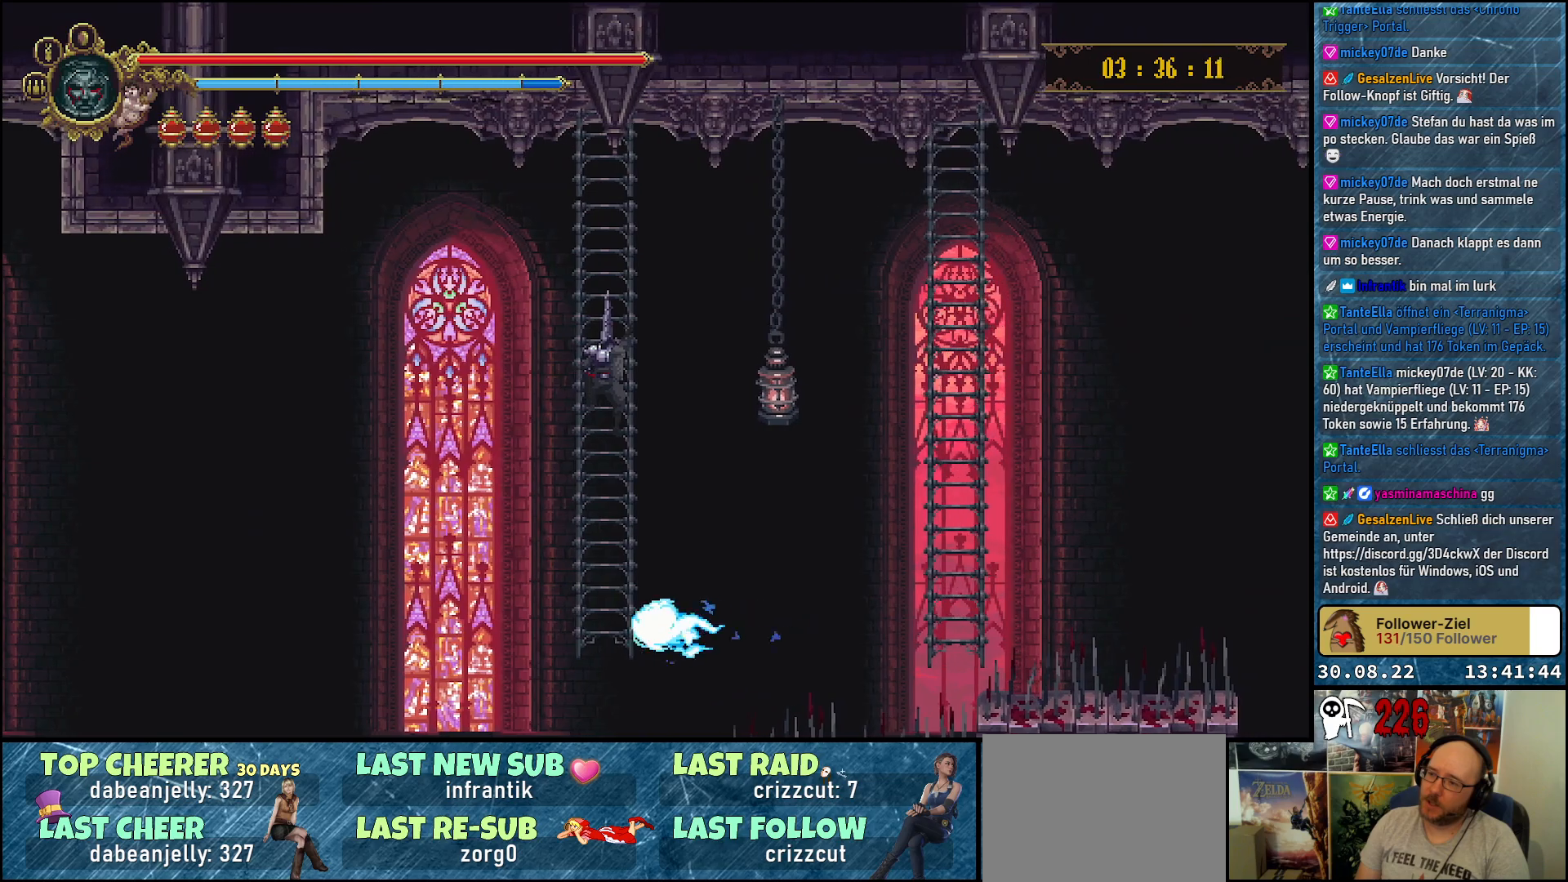
{"buttons": ["A", "DPAD_RIGHT"], "left_stick": "center", "right_stick": "center", "events": [[50, "A", "down"]]}
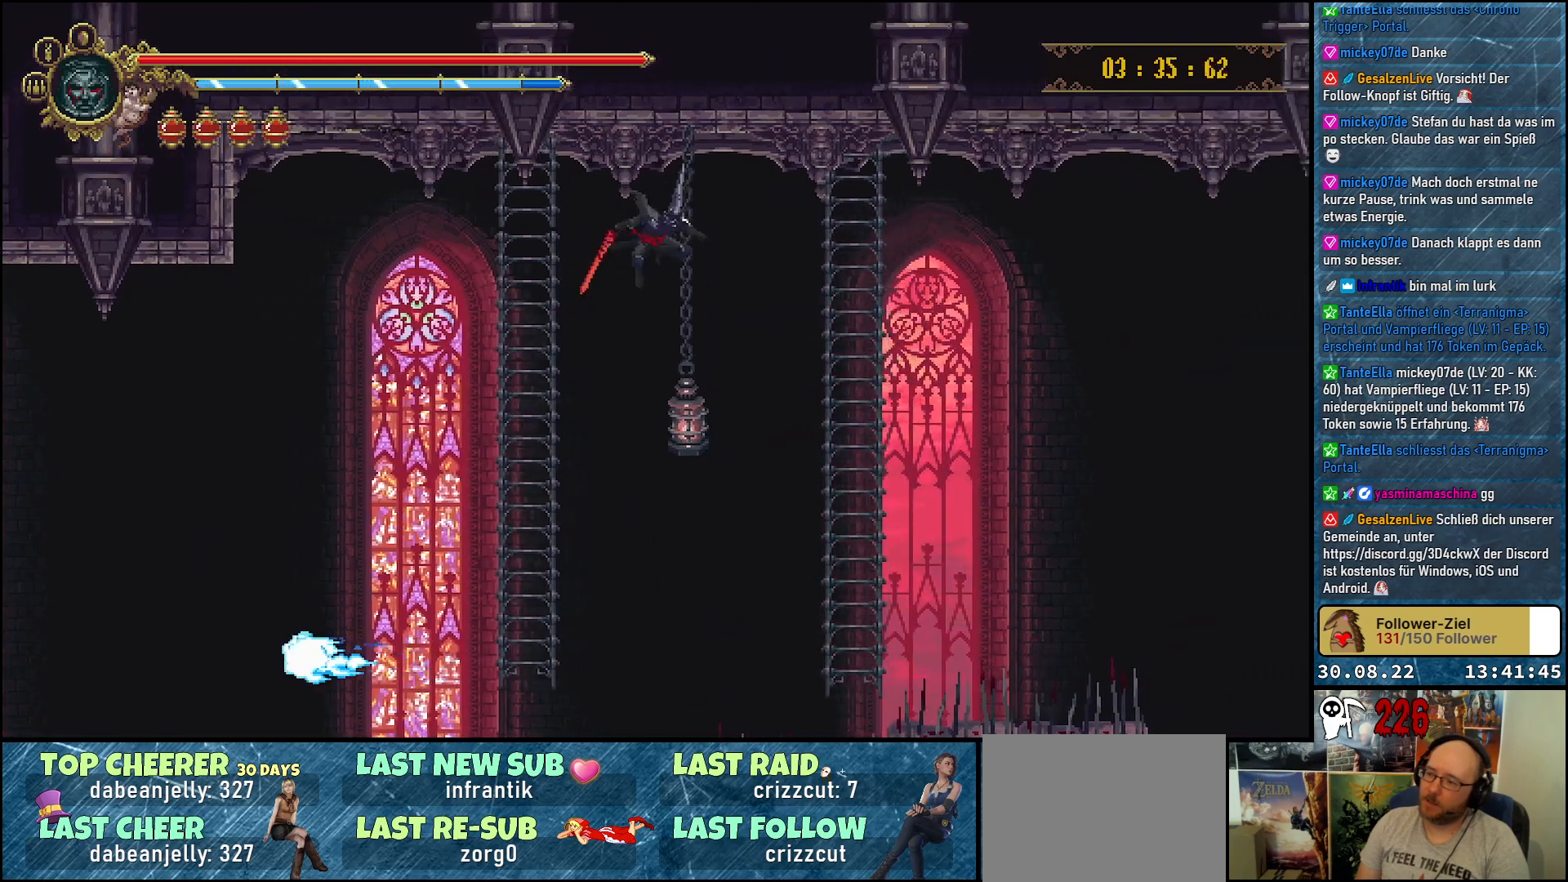
{"buttons": ["A", "DPAD_RIGHT"], "left_stick": "center", "right_stick": "center", "events": []}
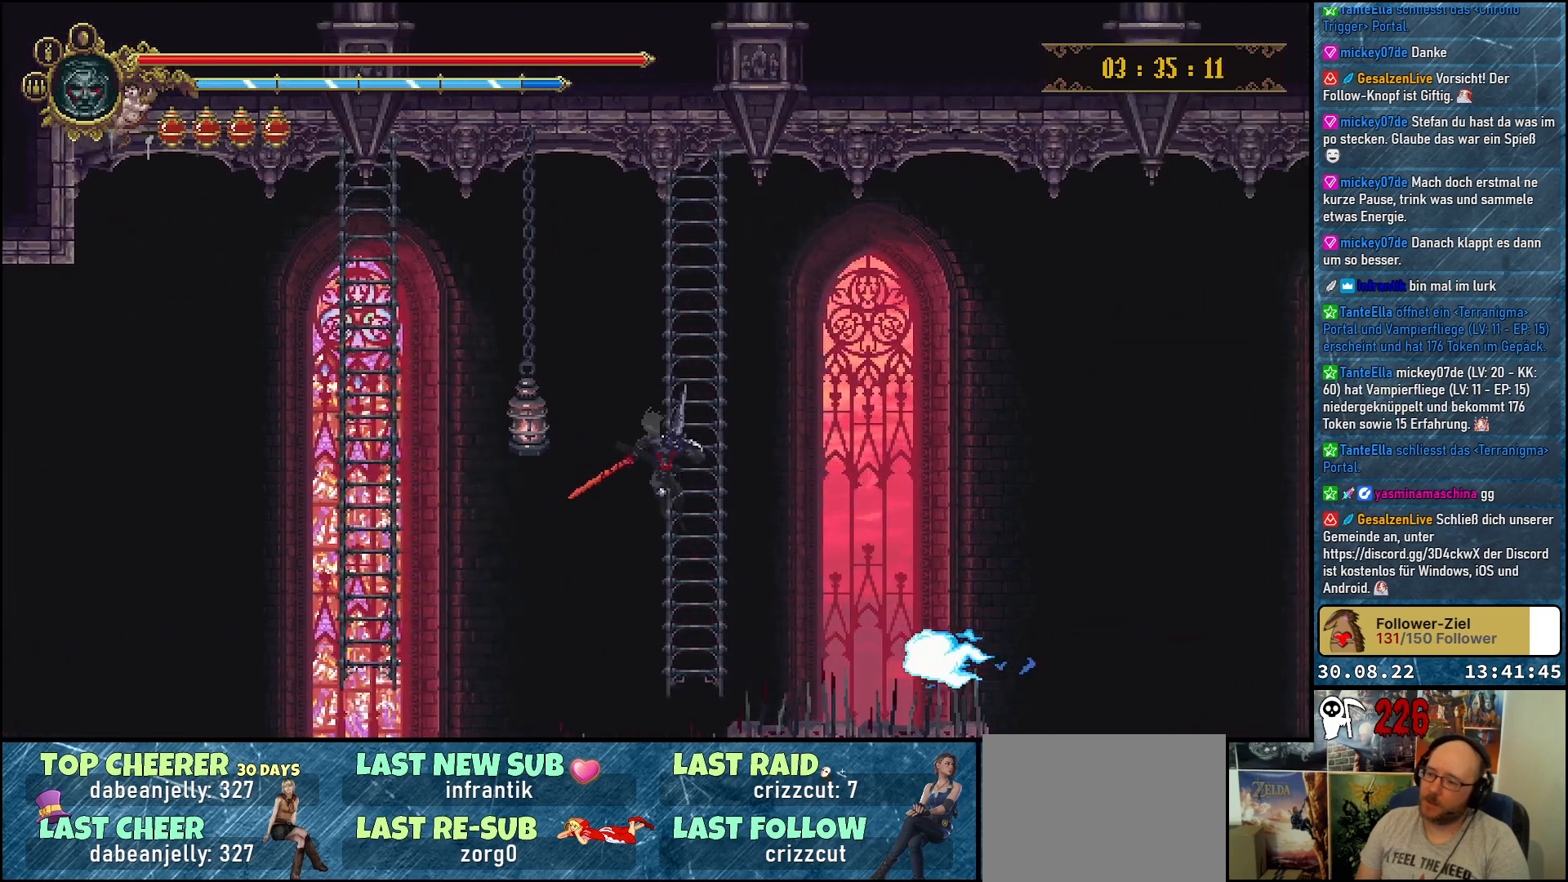
{"buttons": ["DPAD_UP"], "left_stick": "center", "right_stick": "center", "events": [[17, "A", "up"], [33, "DPAD_RIGHT", "up"], [50, "DPAD_UP", "down"]]}
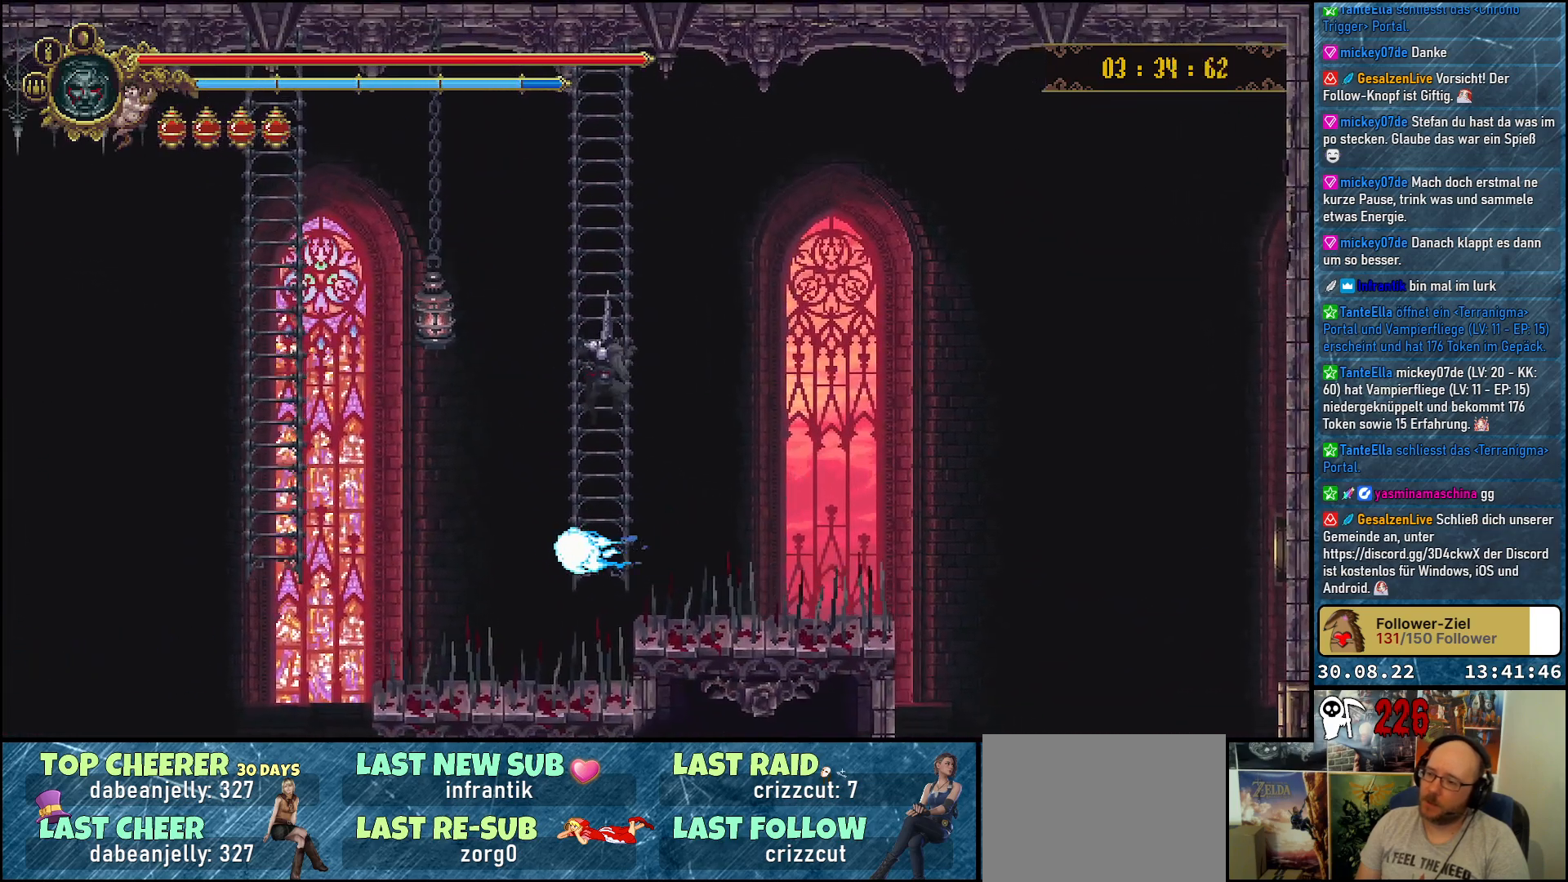
{"buttons": [], "left_stick": "center", "right_stick": "center", "events": [[233, "DPAD_UP", "up"]]}
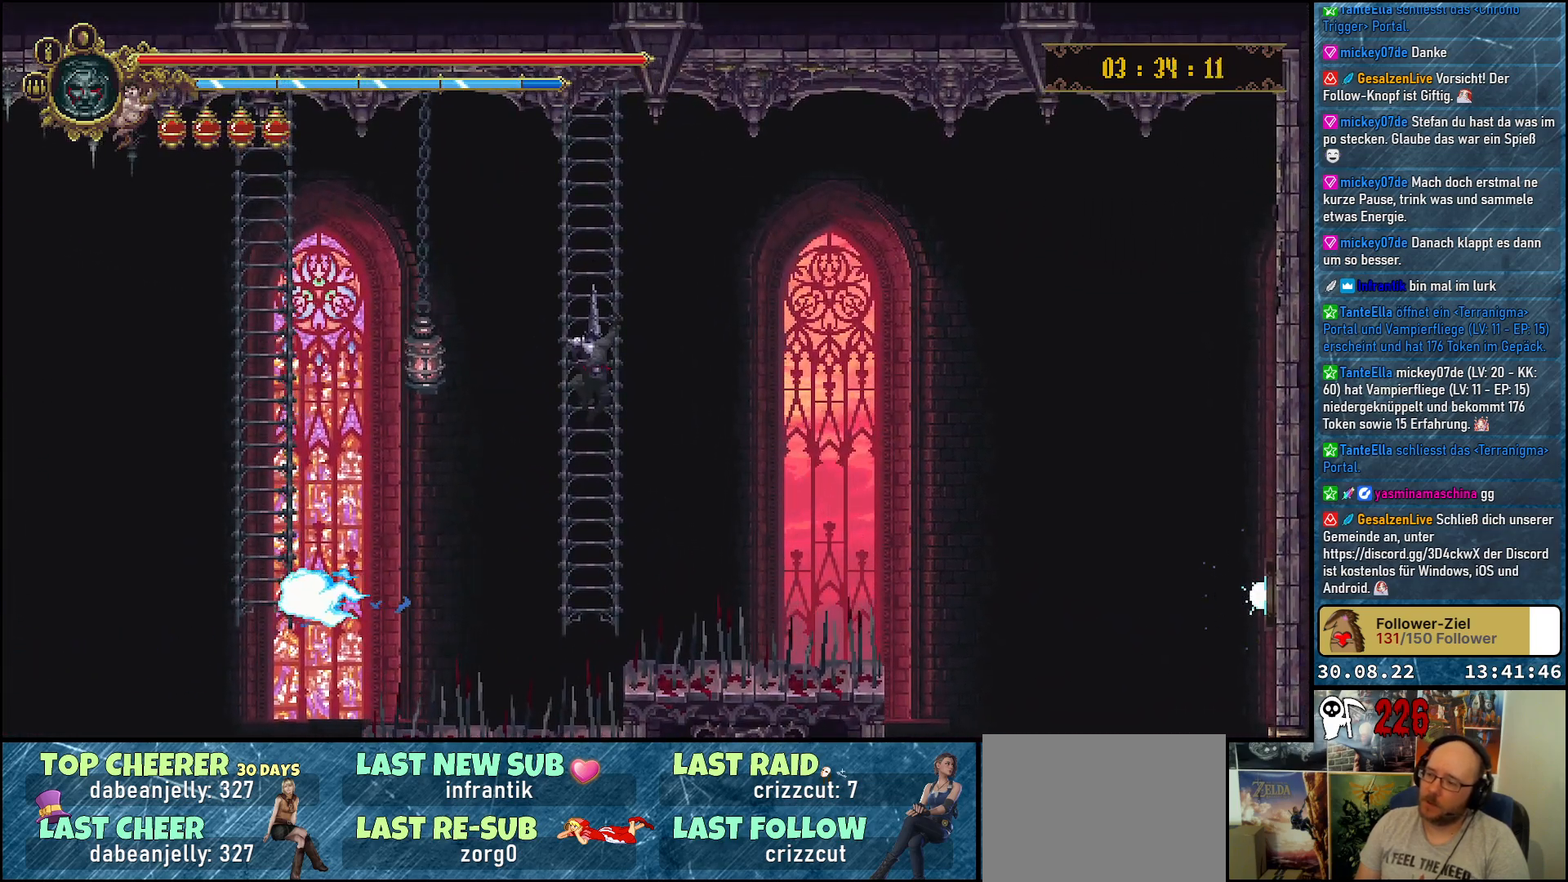
{"buttons": [], "left_stick": "center", "right_stick": "center", "events": []}